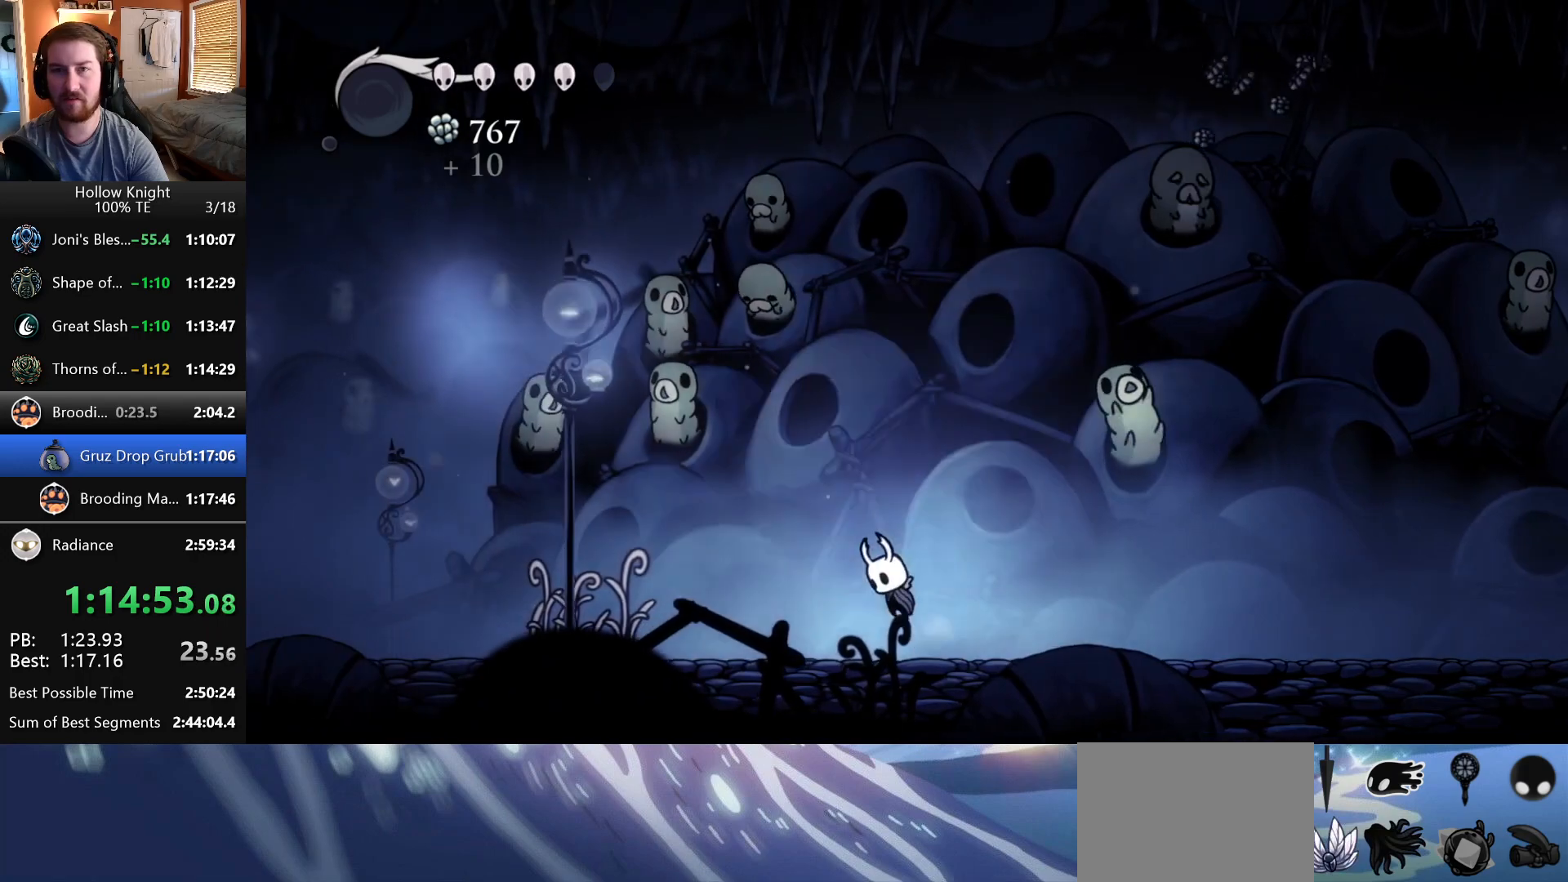
Gameplay with keyboard; each line is a JSON object with the keys held at the frame after it. "events" lists presses ("down") and releases ("up") of "down", "escape", "left", "return", "right" and "up" between this image and that frame as [ms after this image, input, new state], when the widget could be followed in between. No other keys are recorded. Mouse input is not recorded.
{"keys": ["right"], "events": [[100, "left", "up"], [100, "right", "down"]]}
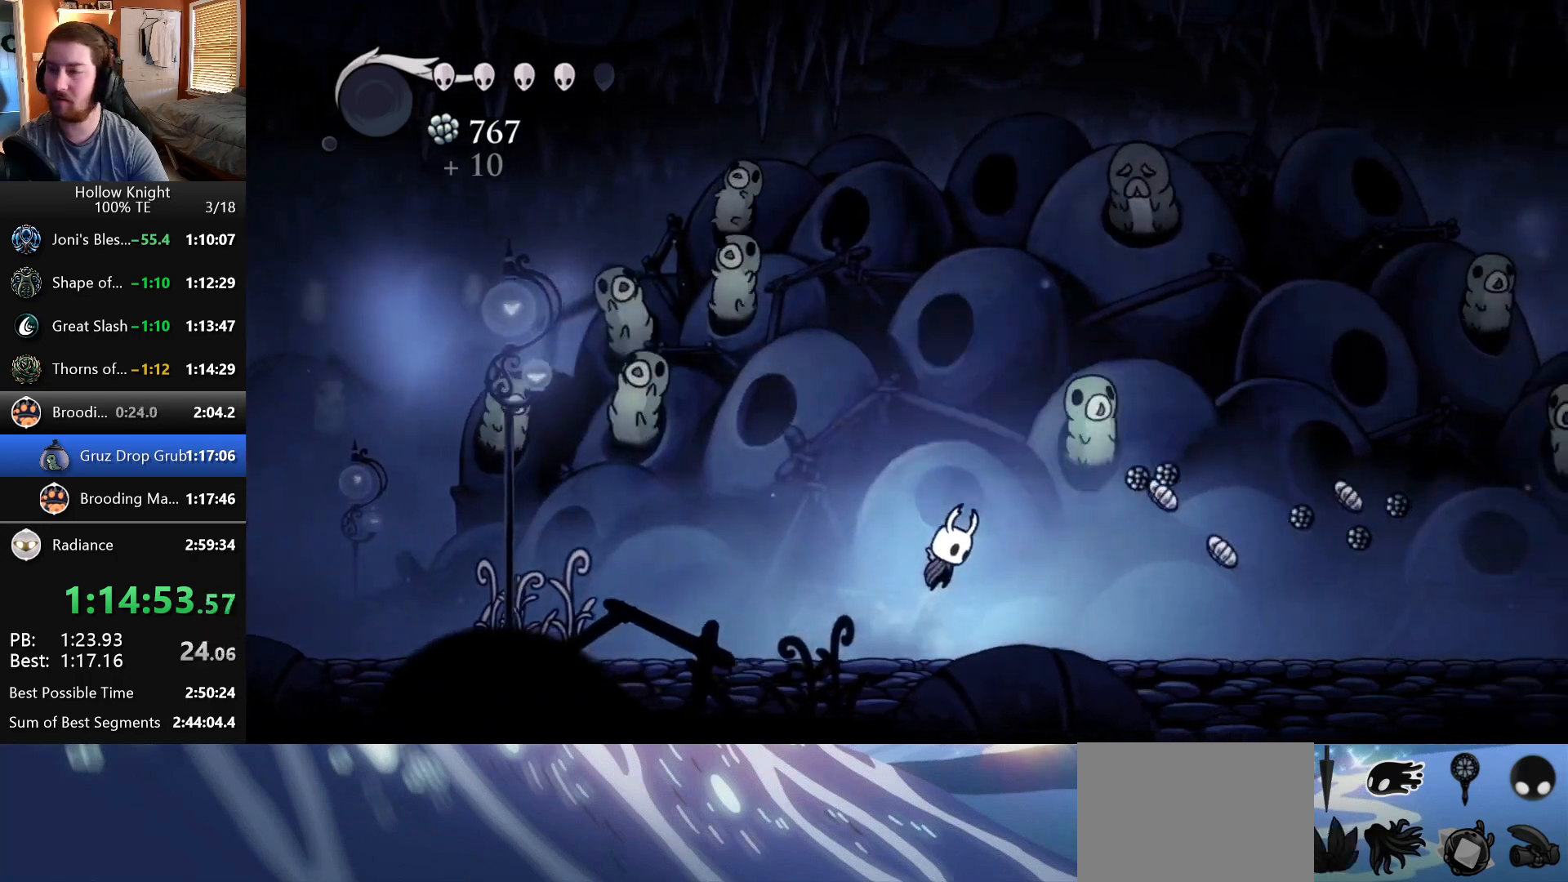
{"keys": ["right"], "events": [[350, "left", "down"], [350, "right", "up"], [500, "left", "up"], [500, "right", "down"]]}
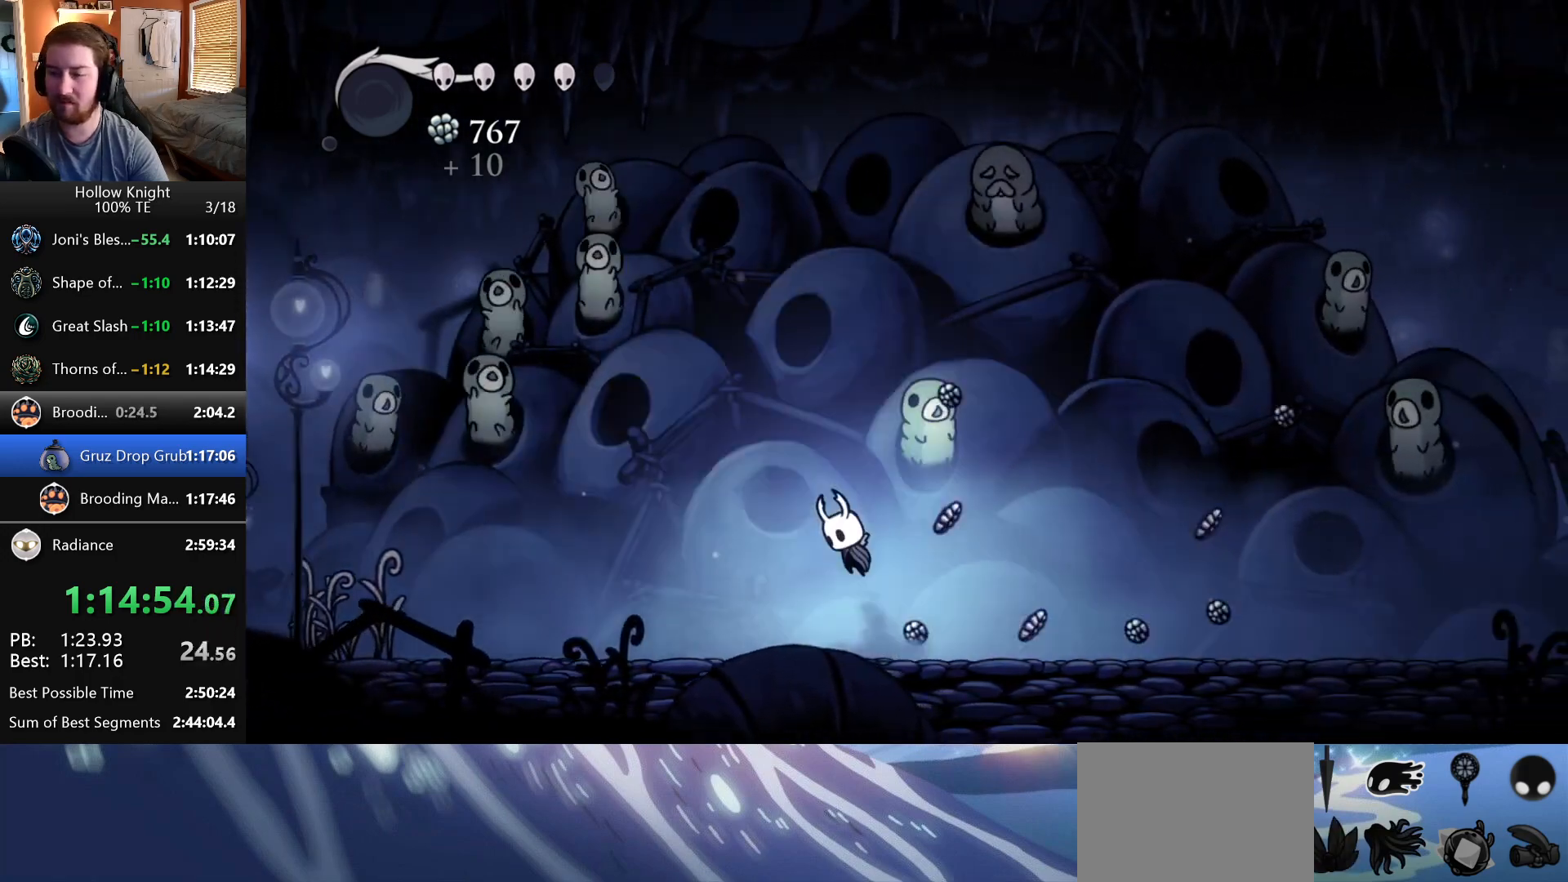
{"keys": ["right"], "events": [[250, "left", "down"], [250, "right", "up"], [450, "left", "up"], [450, "right", "down"]]}
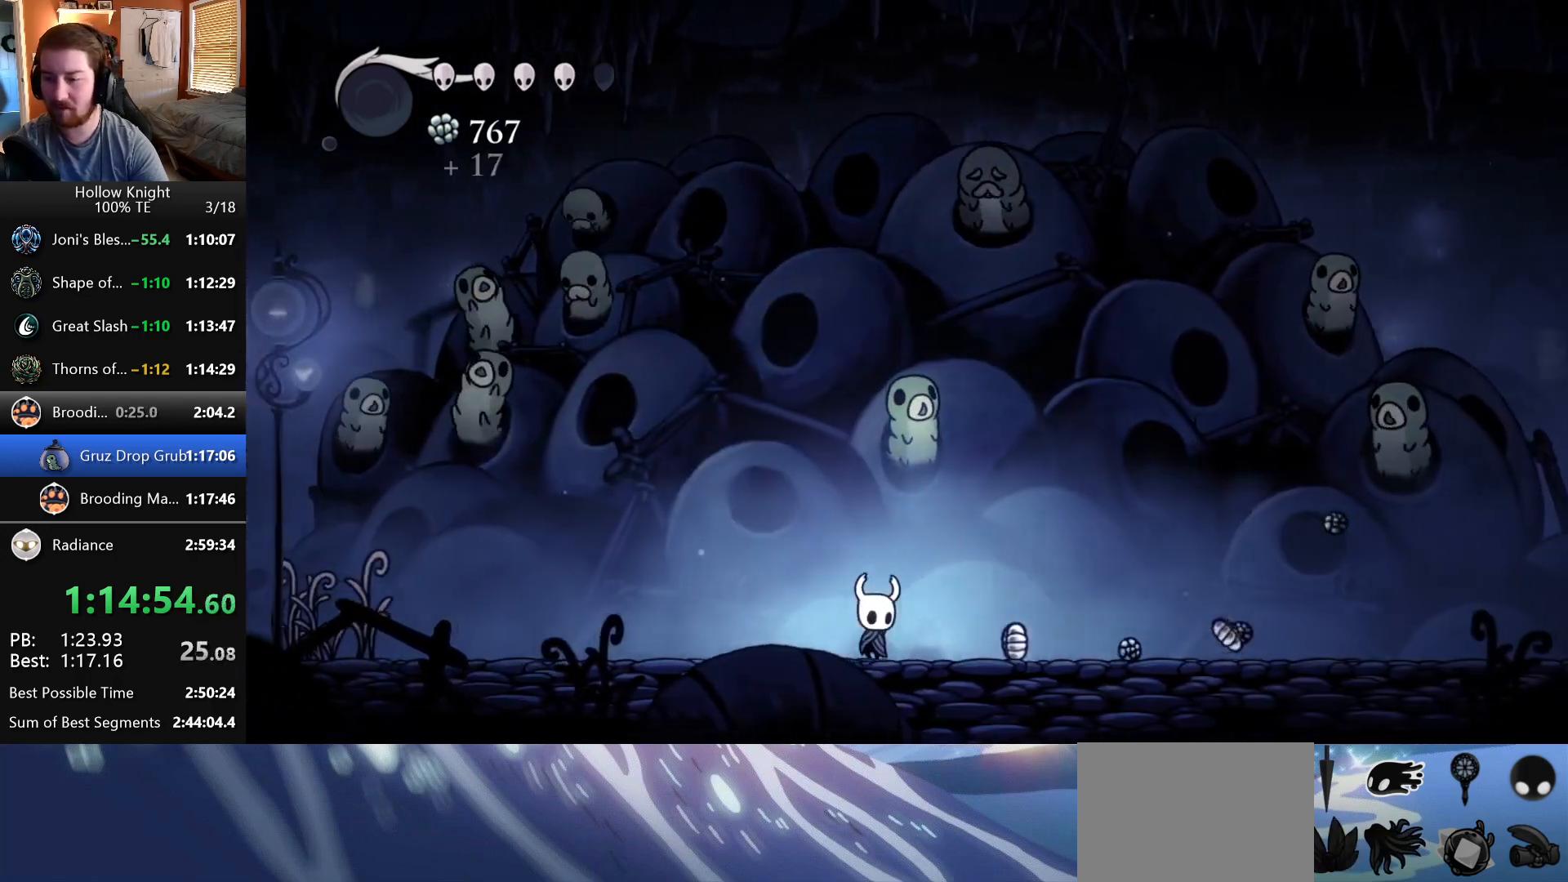
{"keys": ["right"], "events": []}
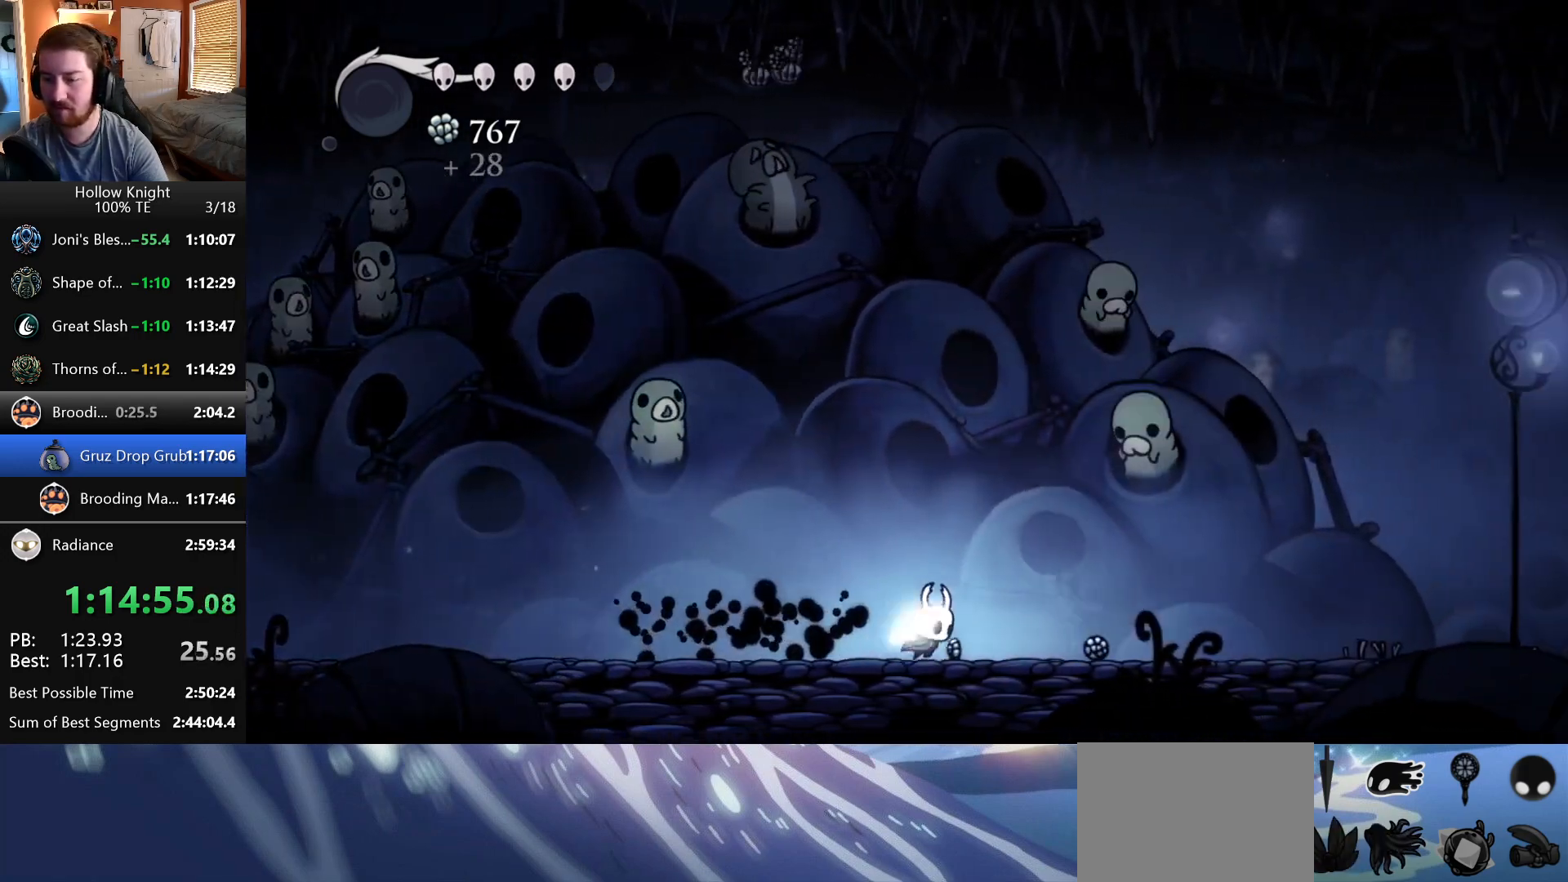
{"keys": ["left"], "events": [[483, "left", "down"], [483, "right", "up"]]}
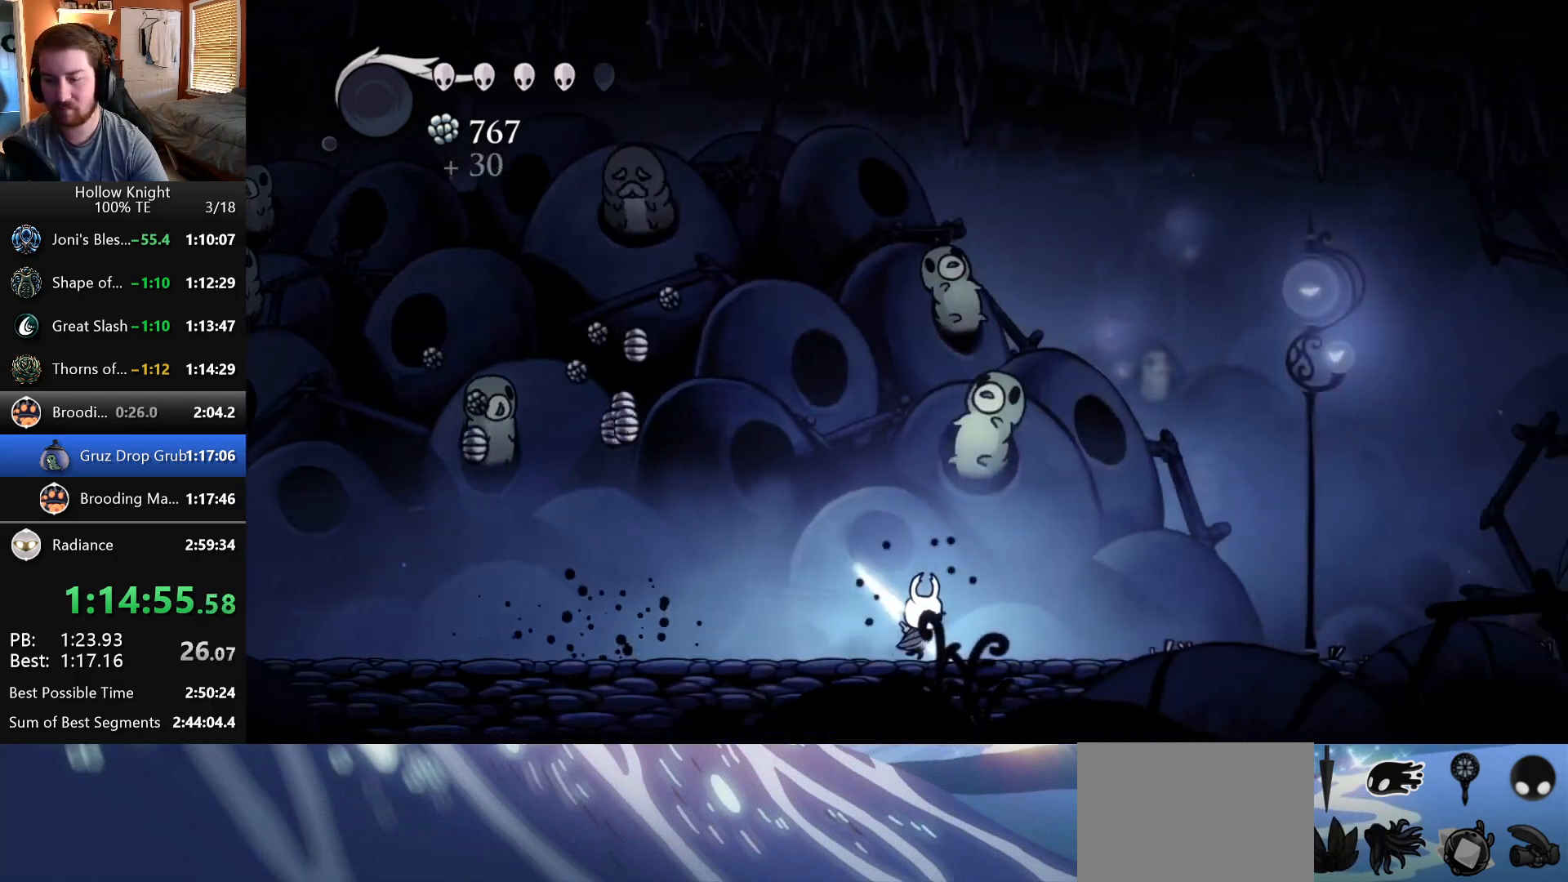
{"keys": ["right"], "events": [[467, "left", "up"], [467, "right", "down"]]}
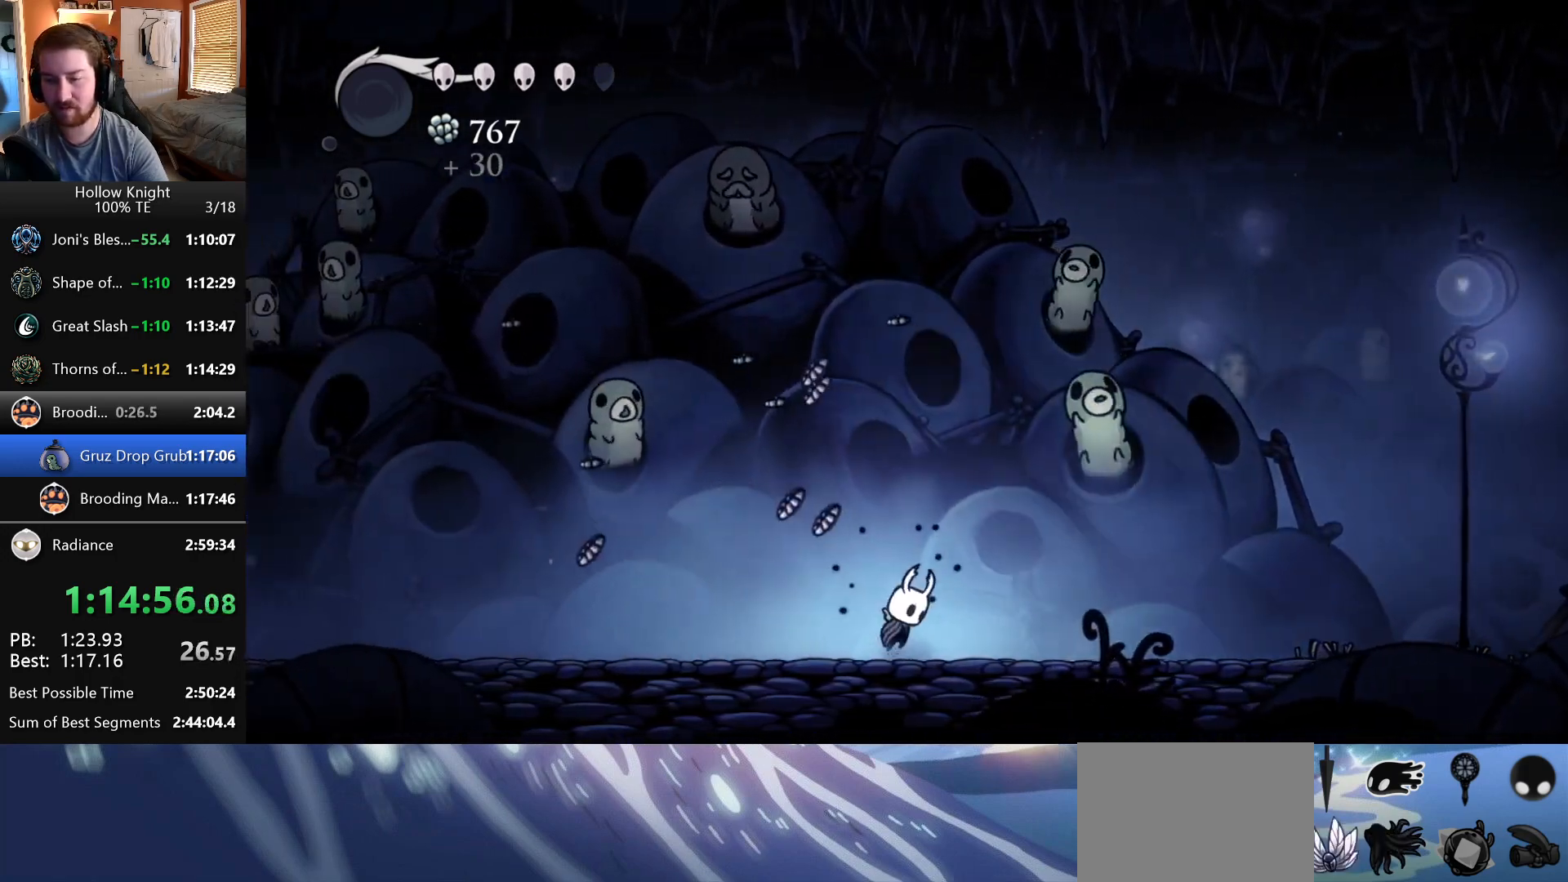
{"keys": ["right"], "events": [[133, "left", "down"], [133, "right", "up"], [283, "left", "up"], [283, "right", "down"]]}
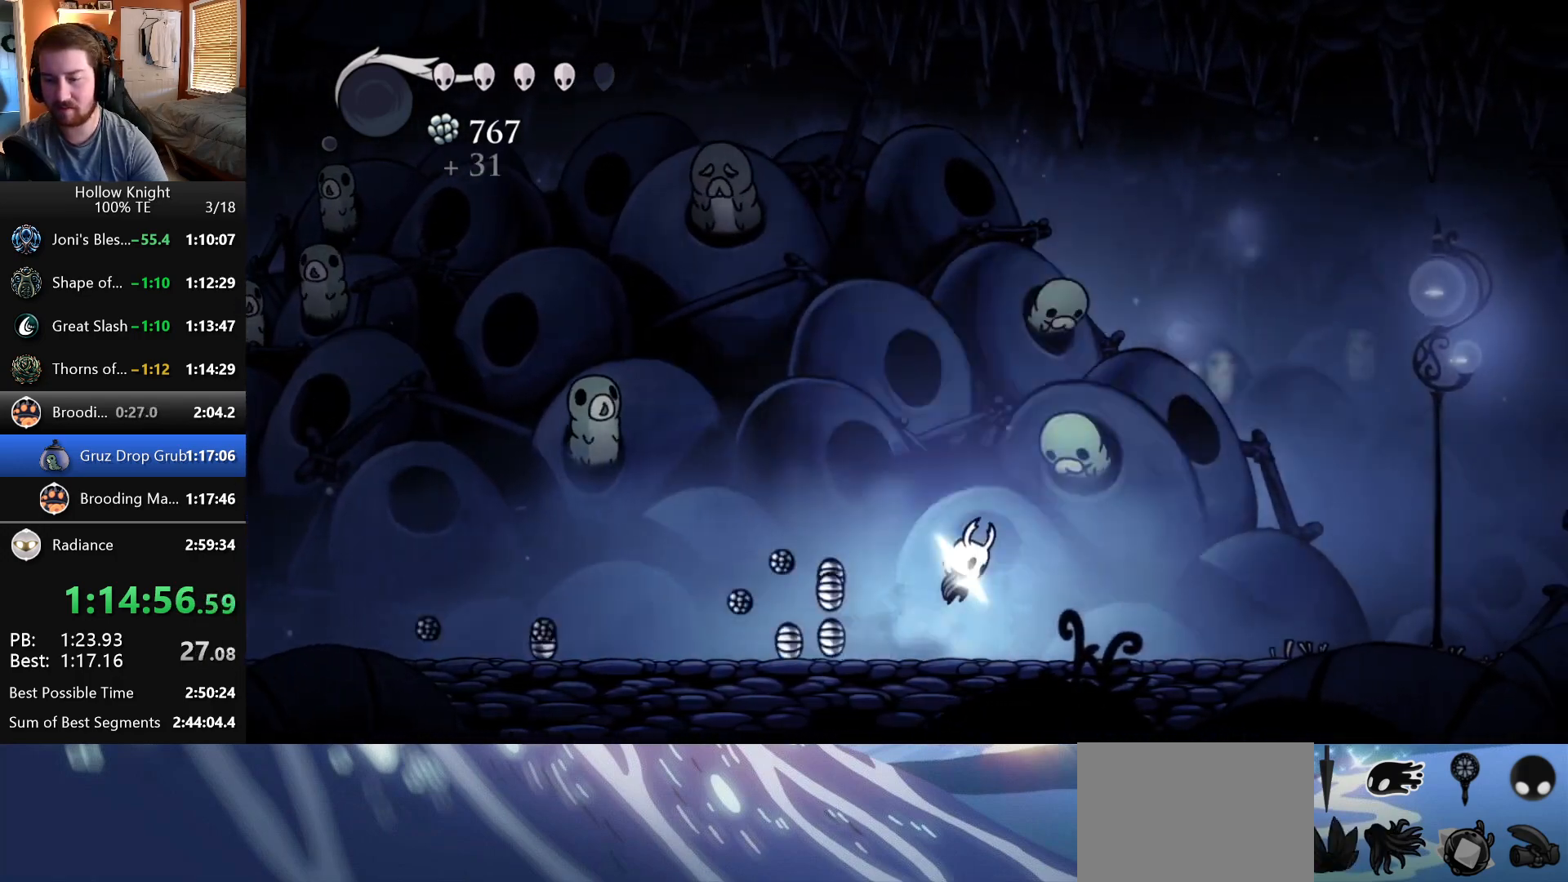
{"keys": ["left"], "events": [[150, "left", "down"], [150, "right", "up"]]}
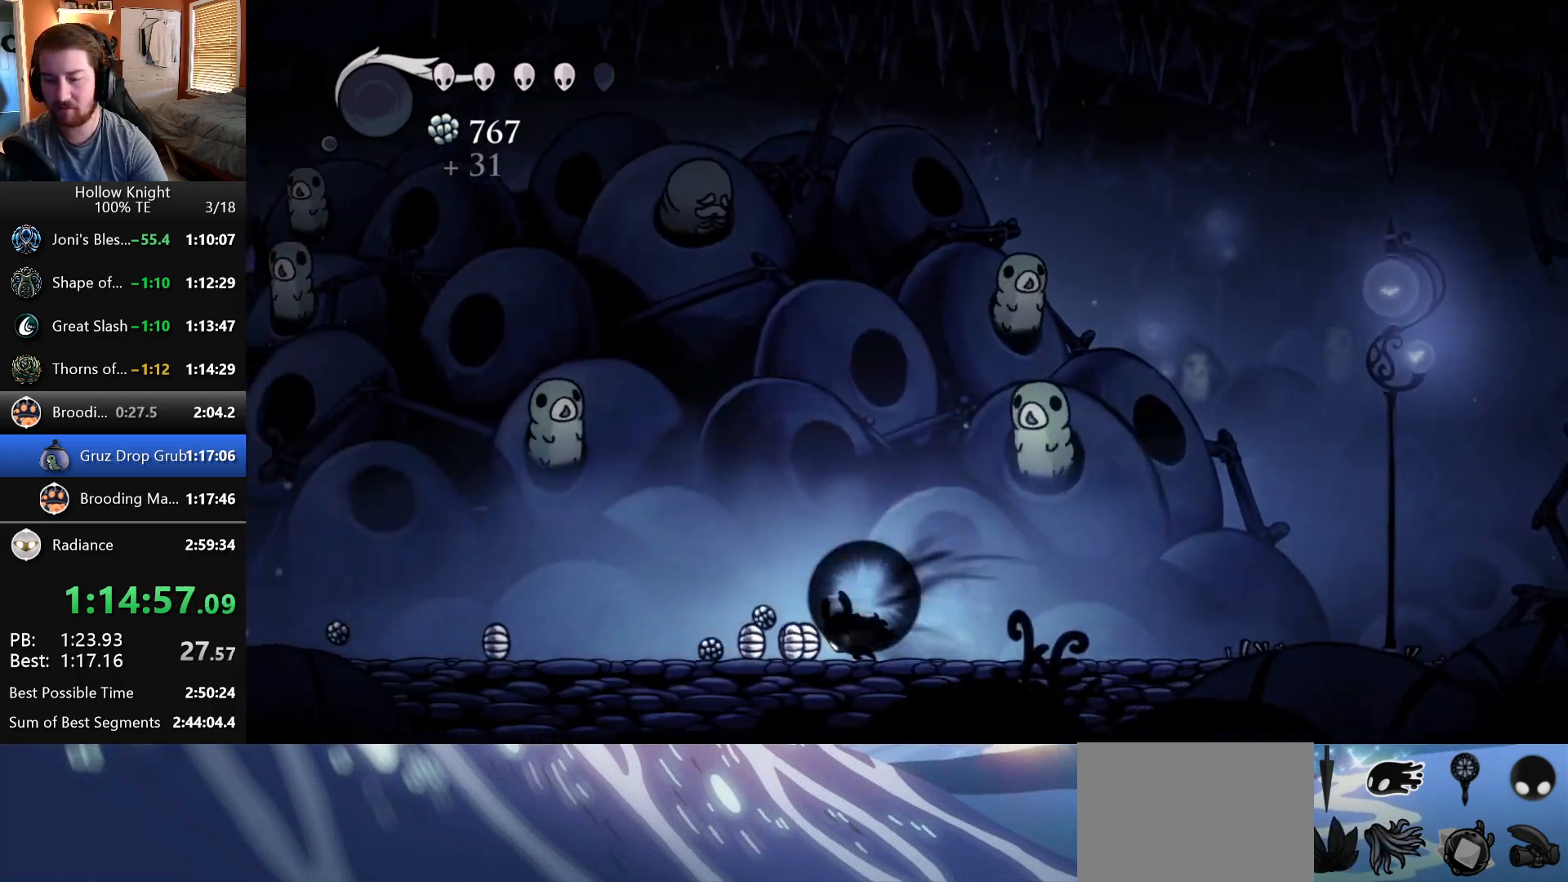
{"keys": ["left"], "events": []}
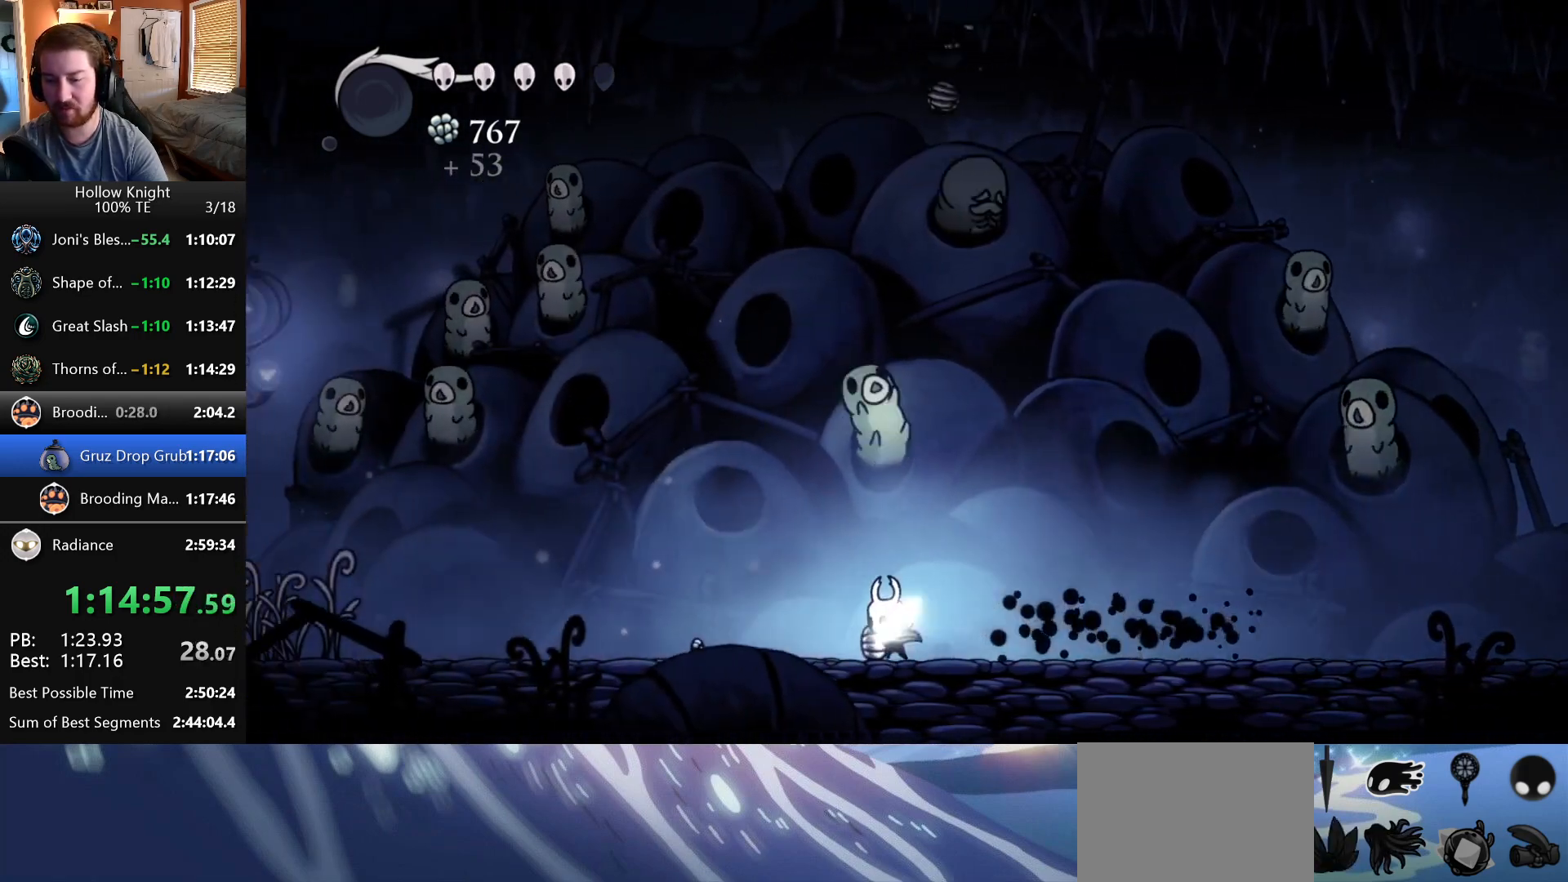
{"keys": ["right"], "events": [[400, "left", "up"], [400, "right", "down"]]}
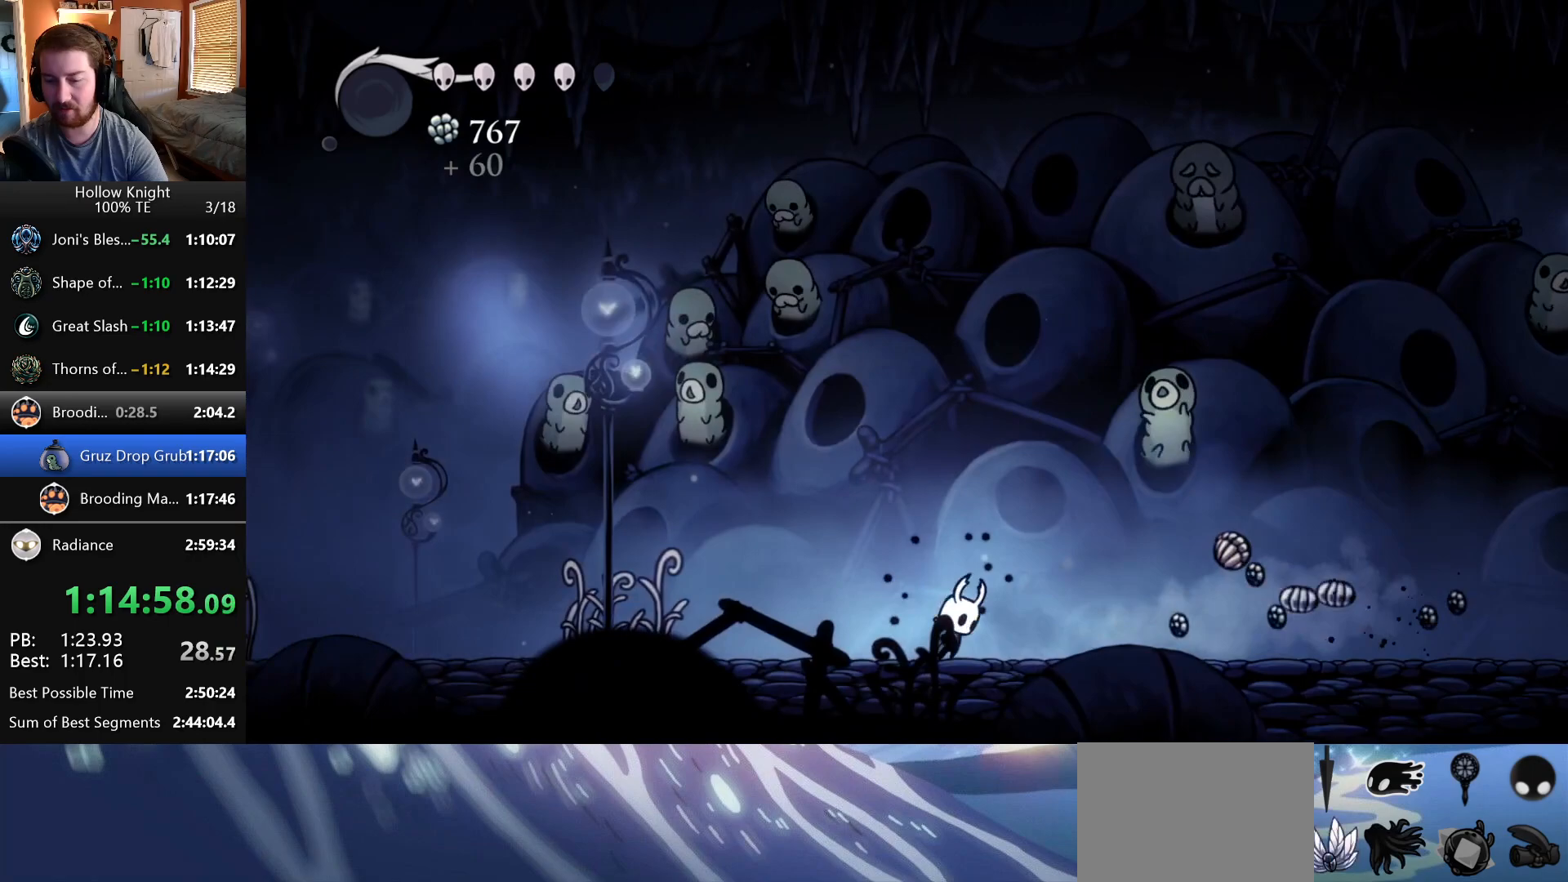
{"keys": ["left"], "events": [[483, "left", "down"], [483, "right", "up"]]}
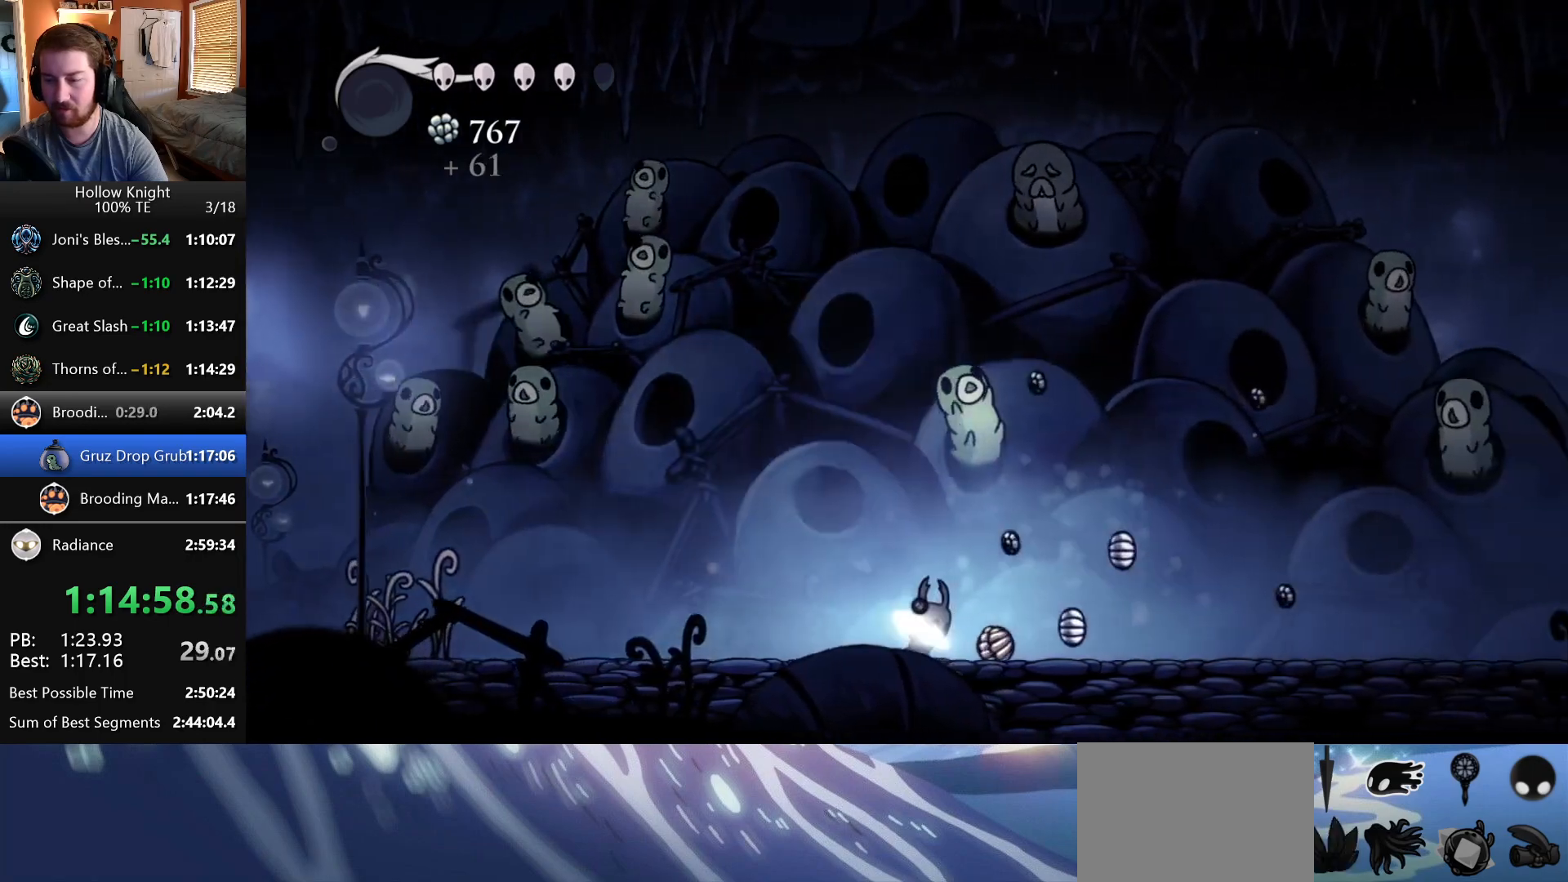
{"keys": ["left"], "events": [[117, "left", "up"], [117, "right", "down"], [483, "left", "down"], [483, "right", "up"]]}
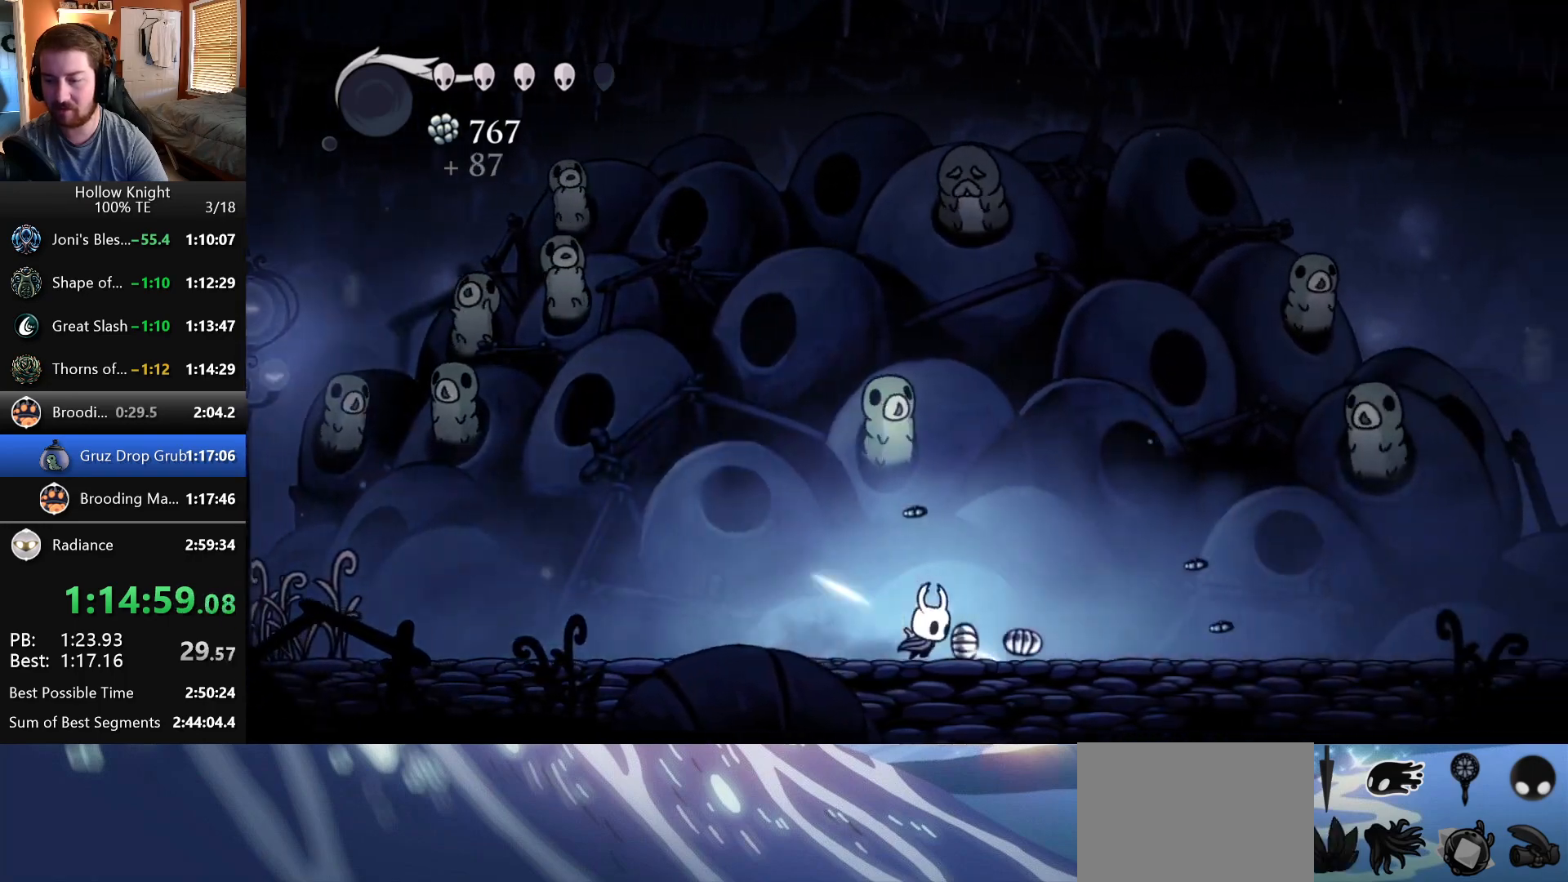
{"keys": ["right"], "events": [[150, "left", "up"], [150, "right", "down"]]}
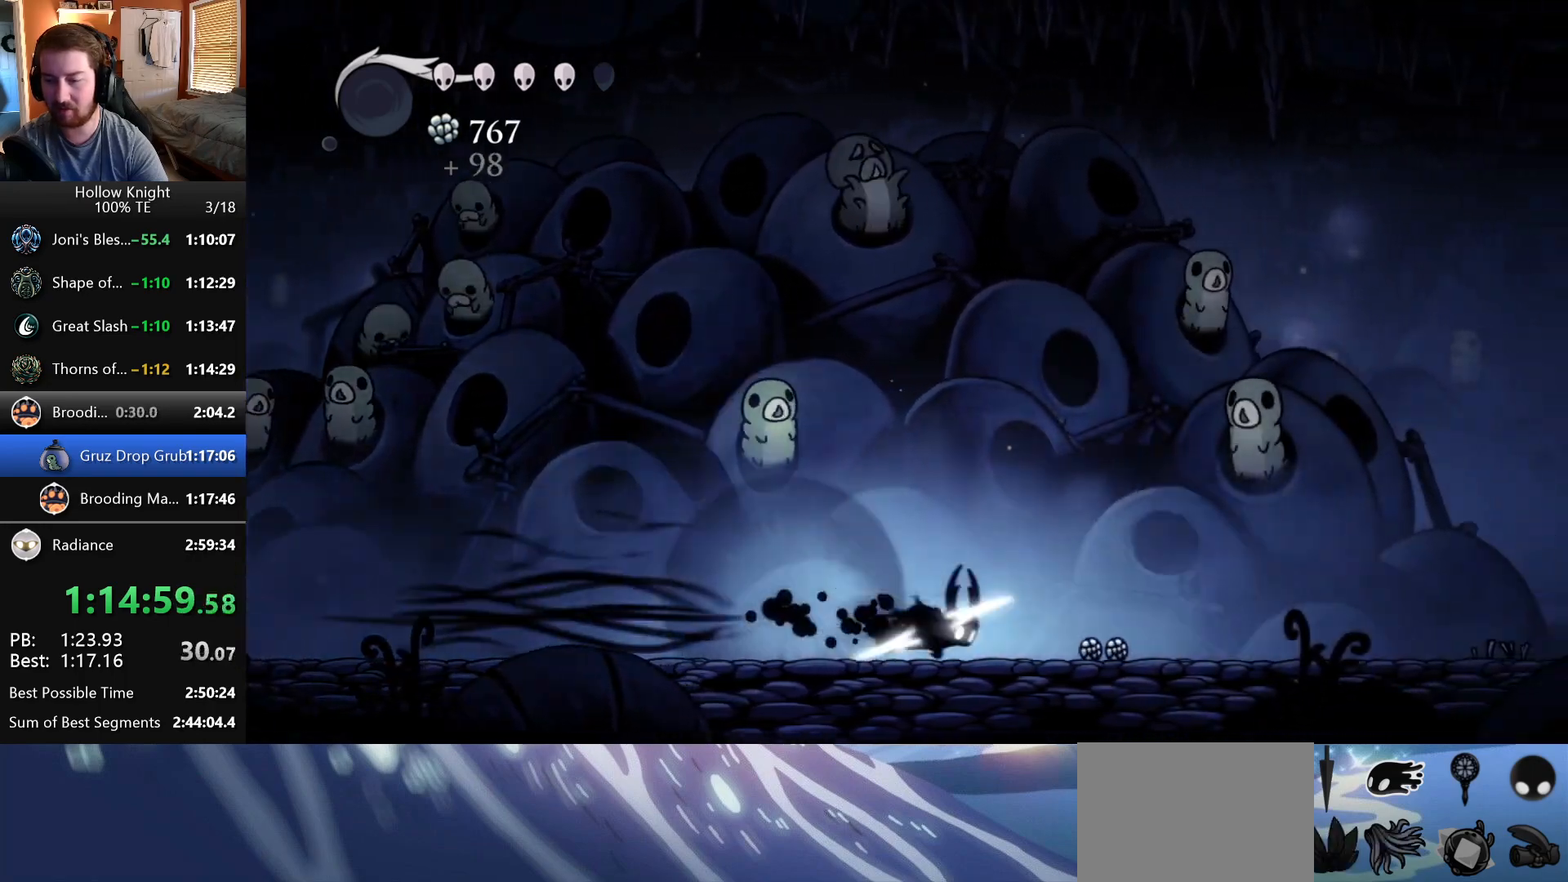
{"keys": ["left"], "events": [[383, "left", "down"], [383, "right", "up"]]}
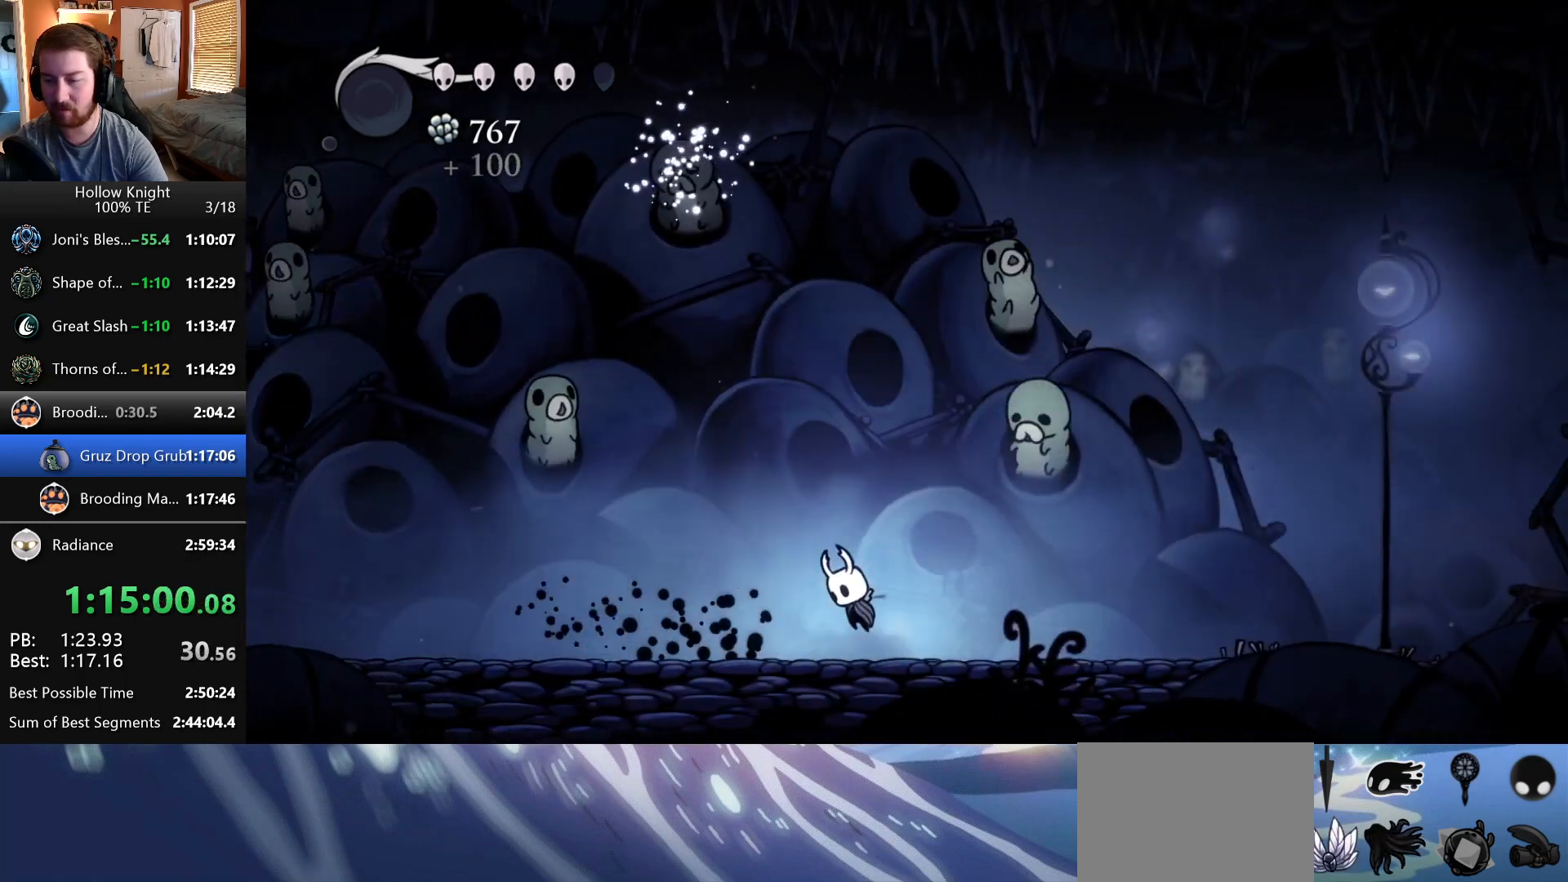
{"keys": ["left"], "events": []}
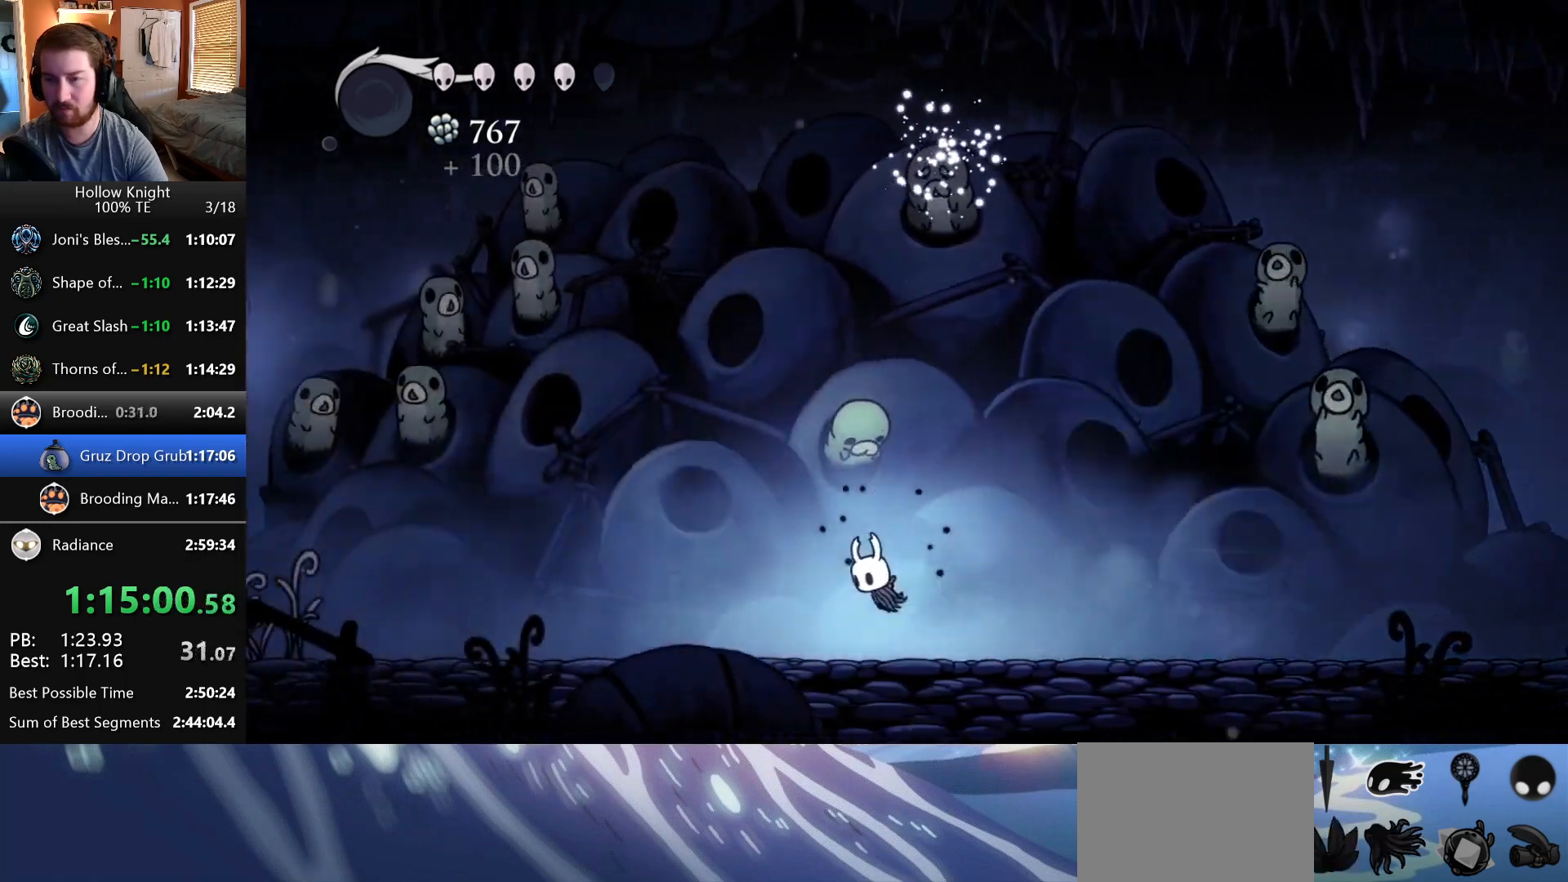
{"keys": ["right"], "events": [[417, "left", "up"], [417, "right", "down"]]}
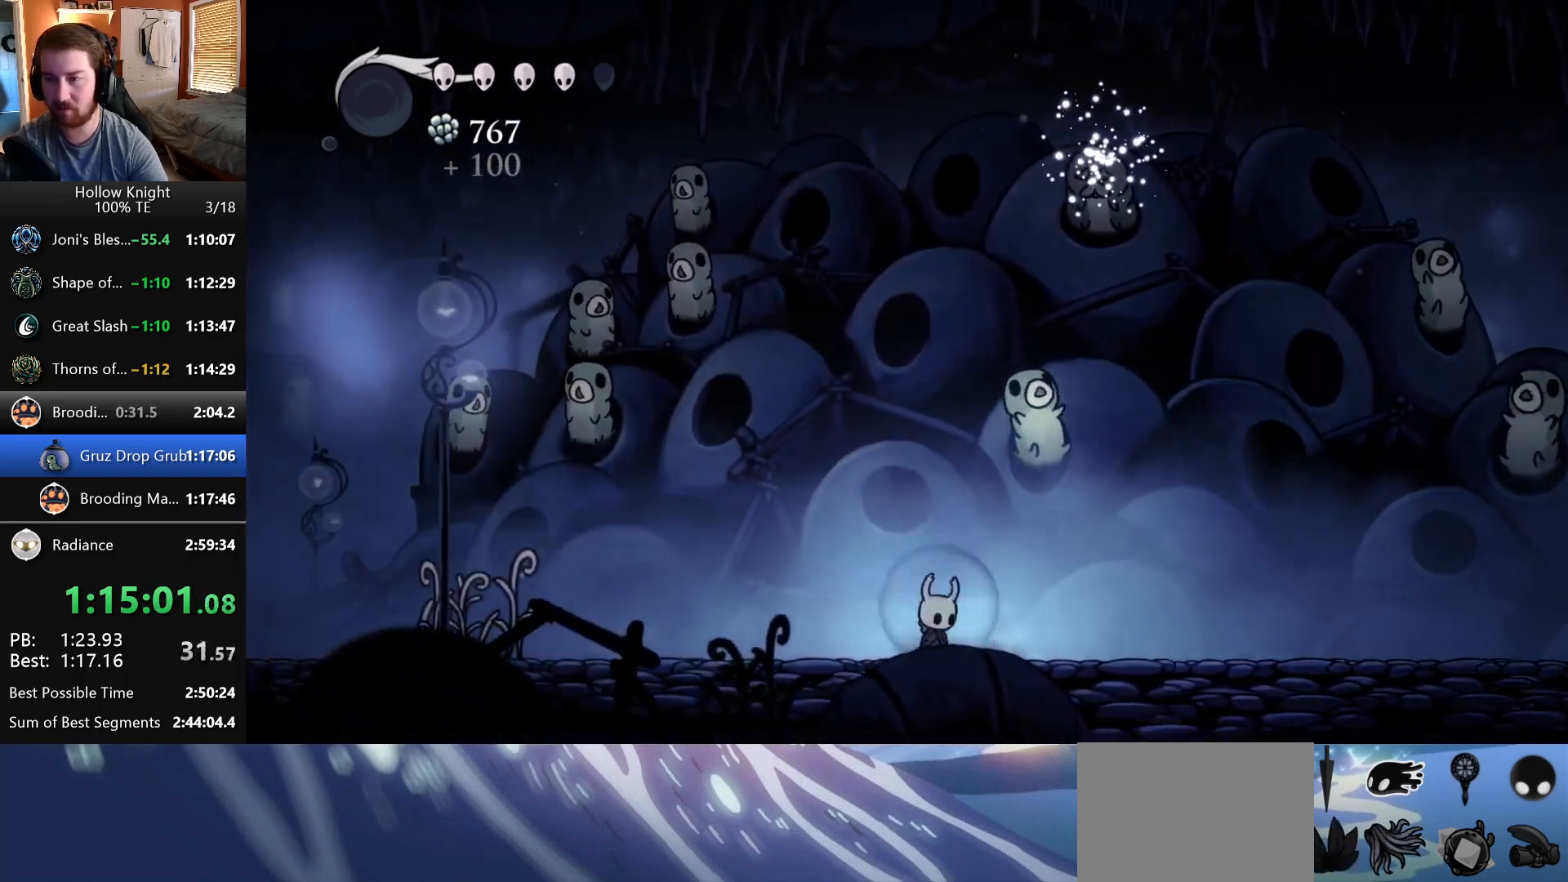
{"keys": ["right"], "events": []}
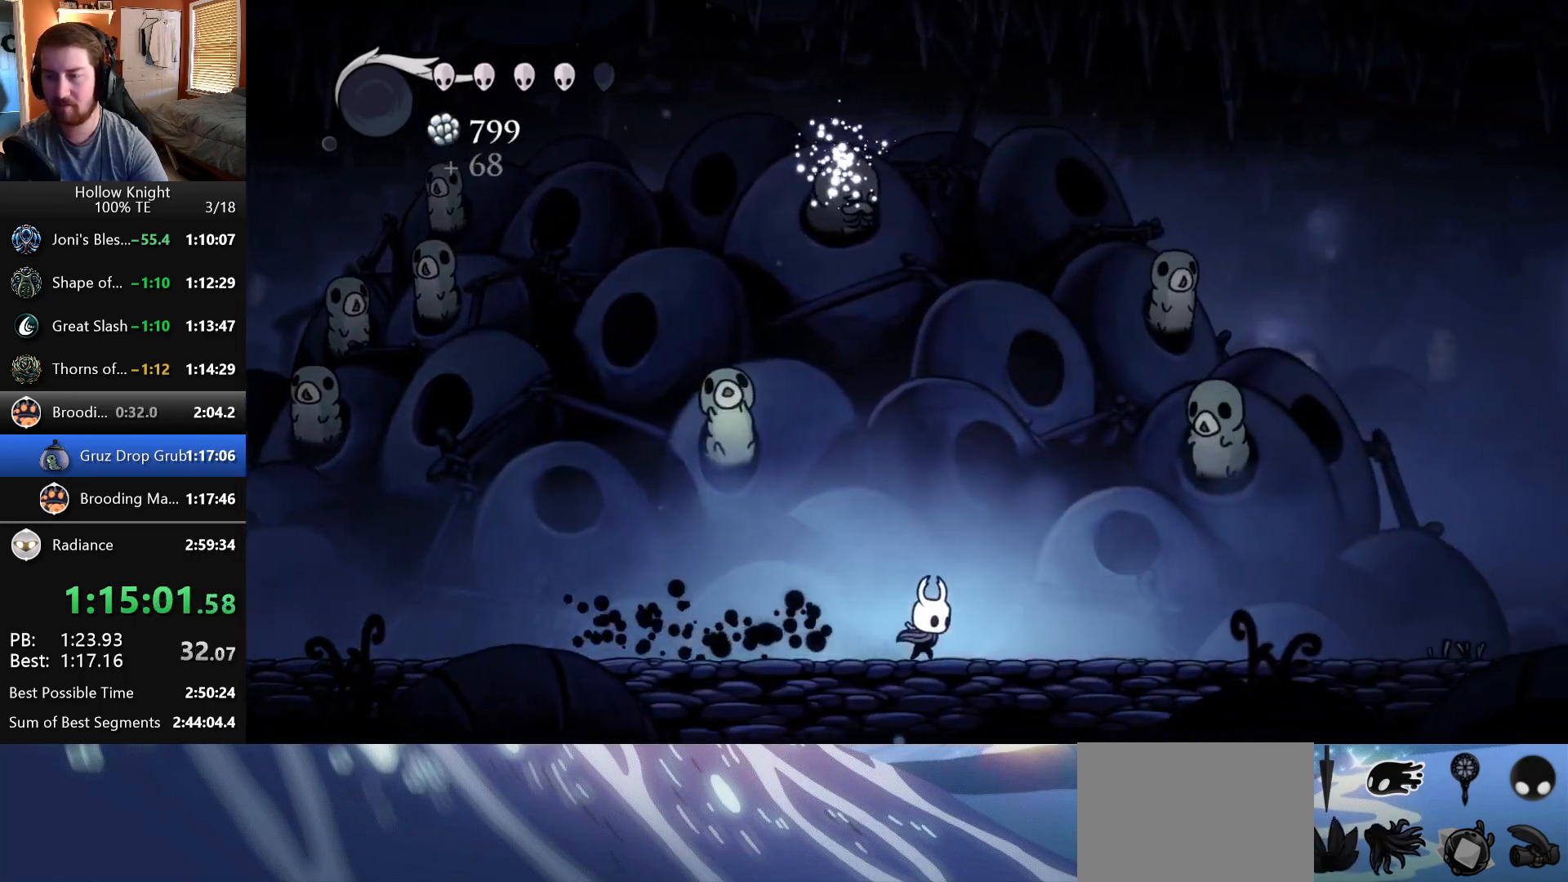
{"keys": ["left"], "events": [[183, "left", "down"], [183, "right", "up"]]}
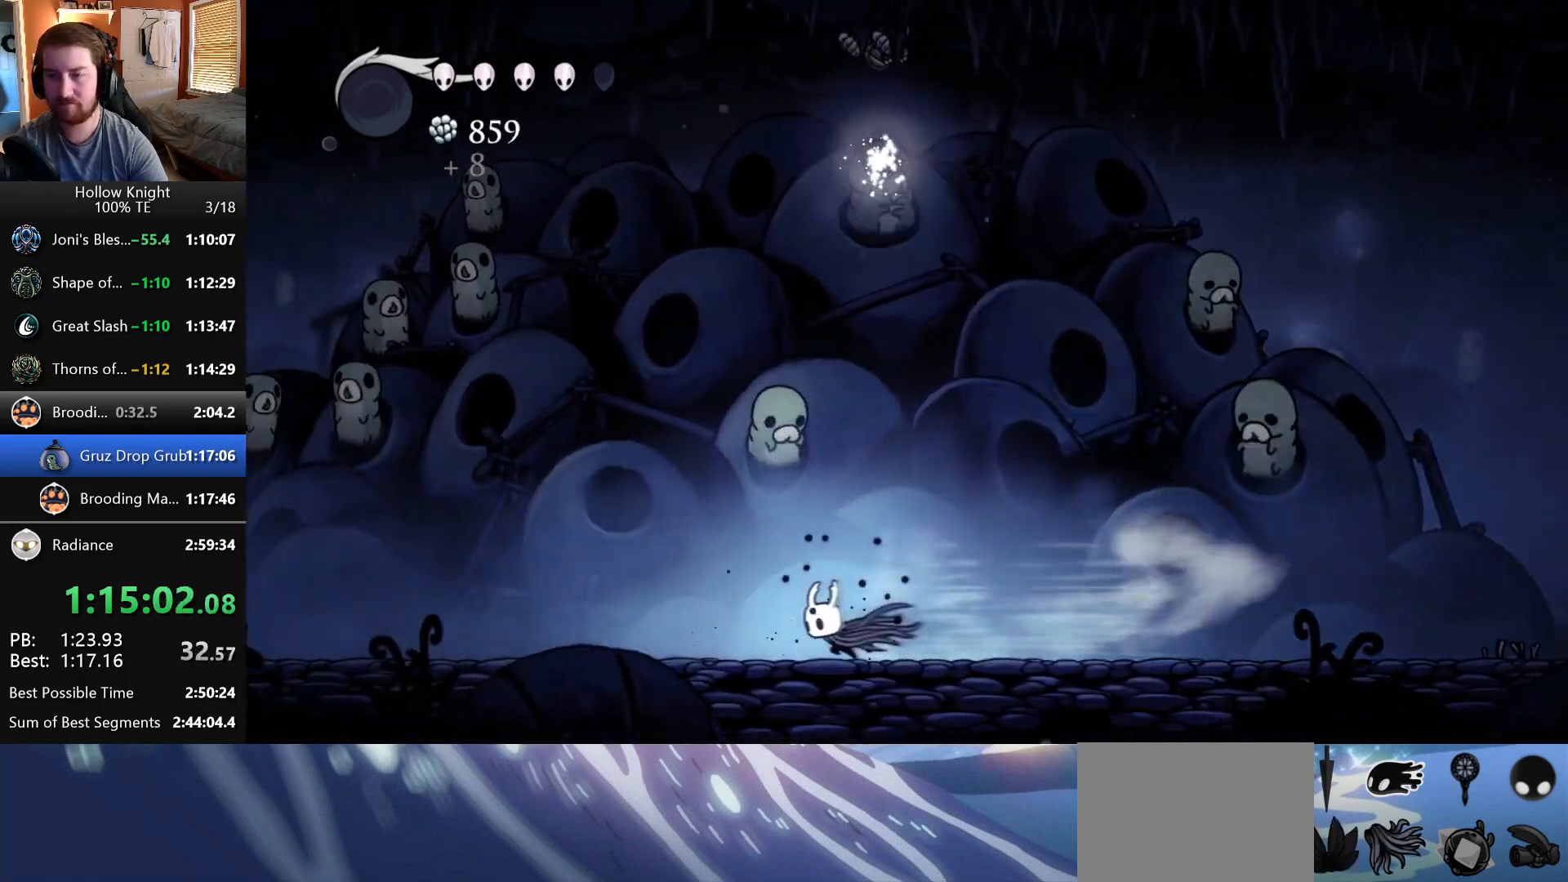
{"keys": ["right"], "events": [[283, "left", "up"], [283, "right", "down"]]}
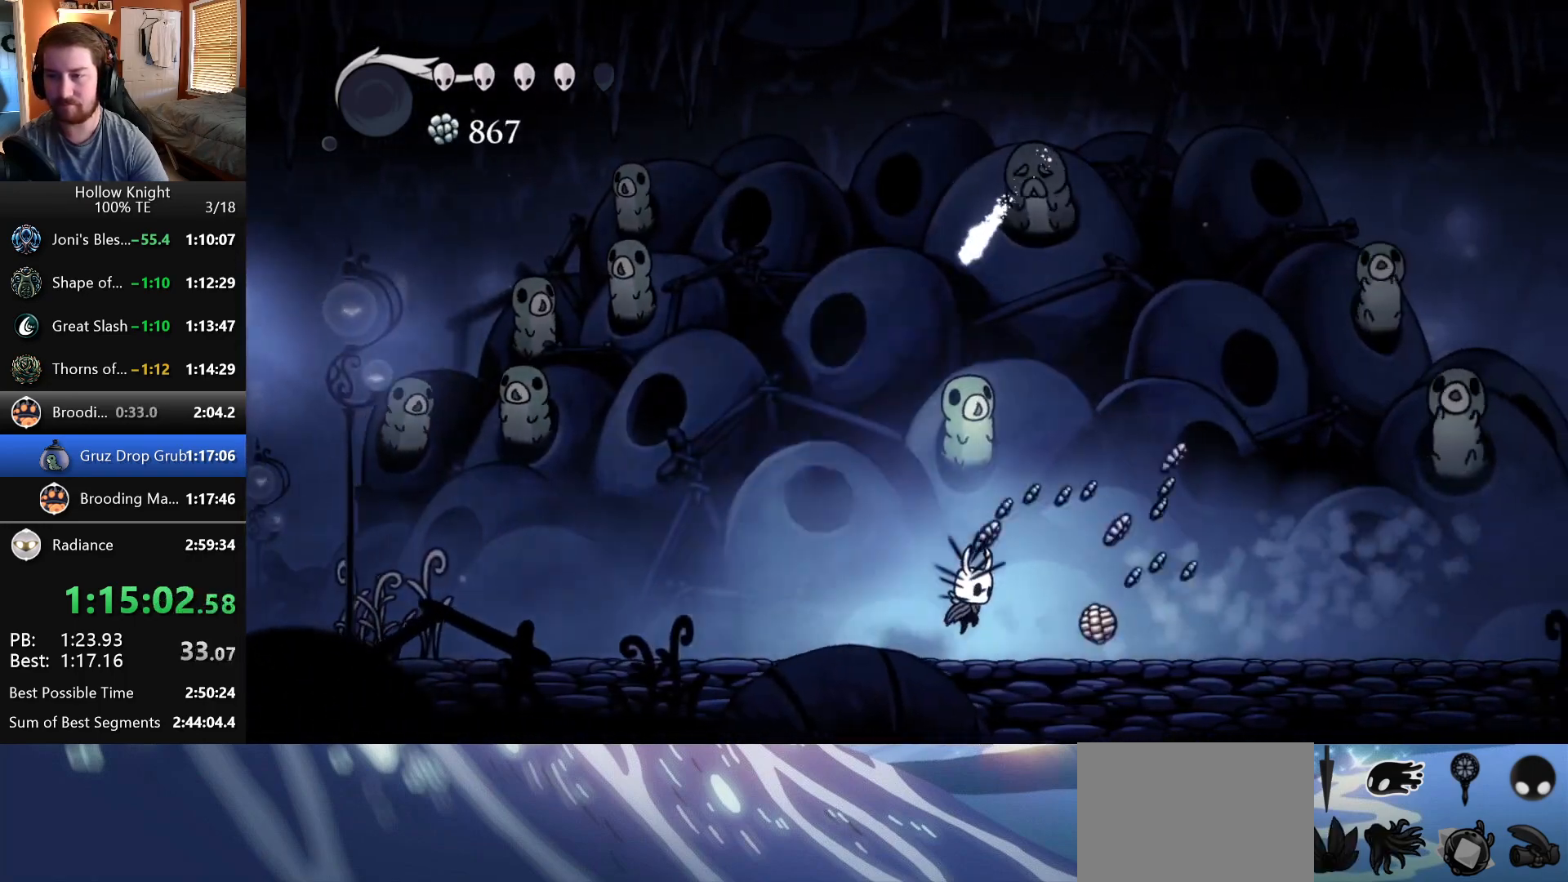
{"keys": ["left"], "events": [[133, "left", "down"], [133, "right", "up"]]}
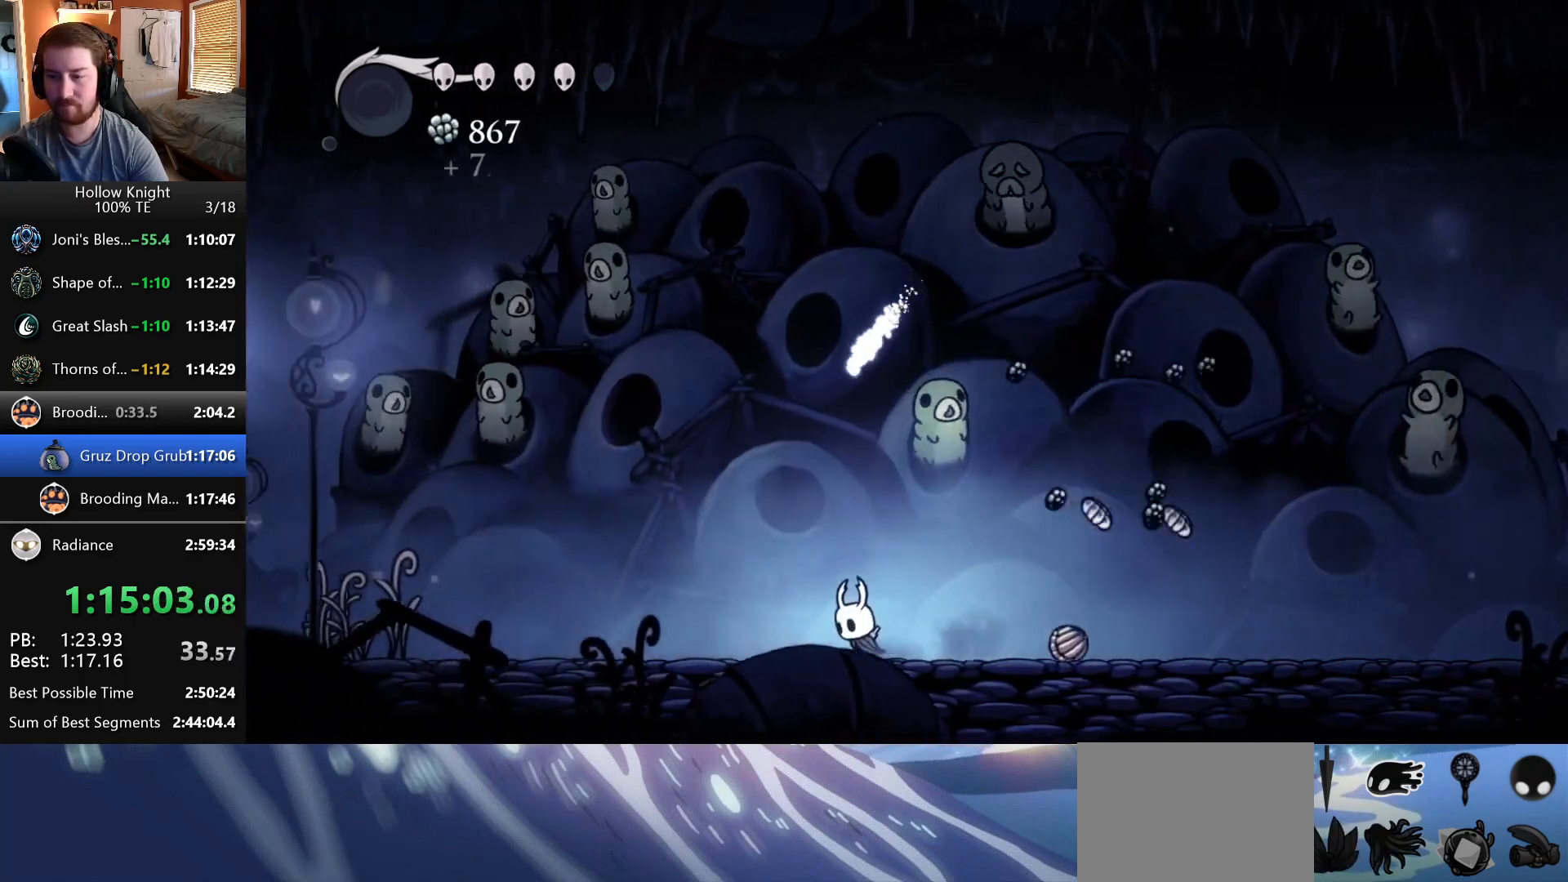
{"keys": ["left"], "events": [[267, "left", "up"], [267, "right", "down"], [467, "left", "down"], [467, "right", "up"]]}
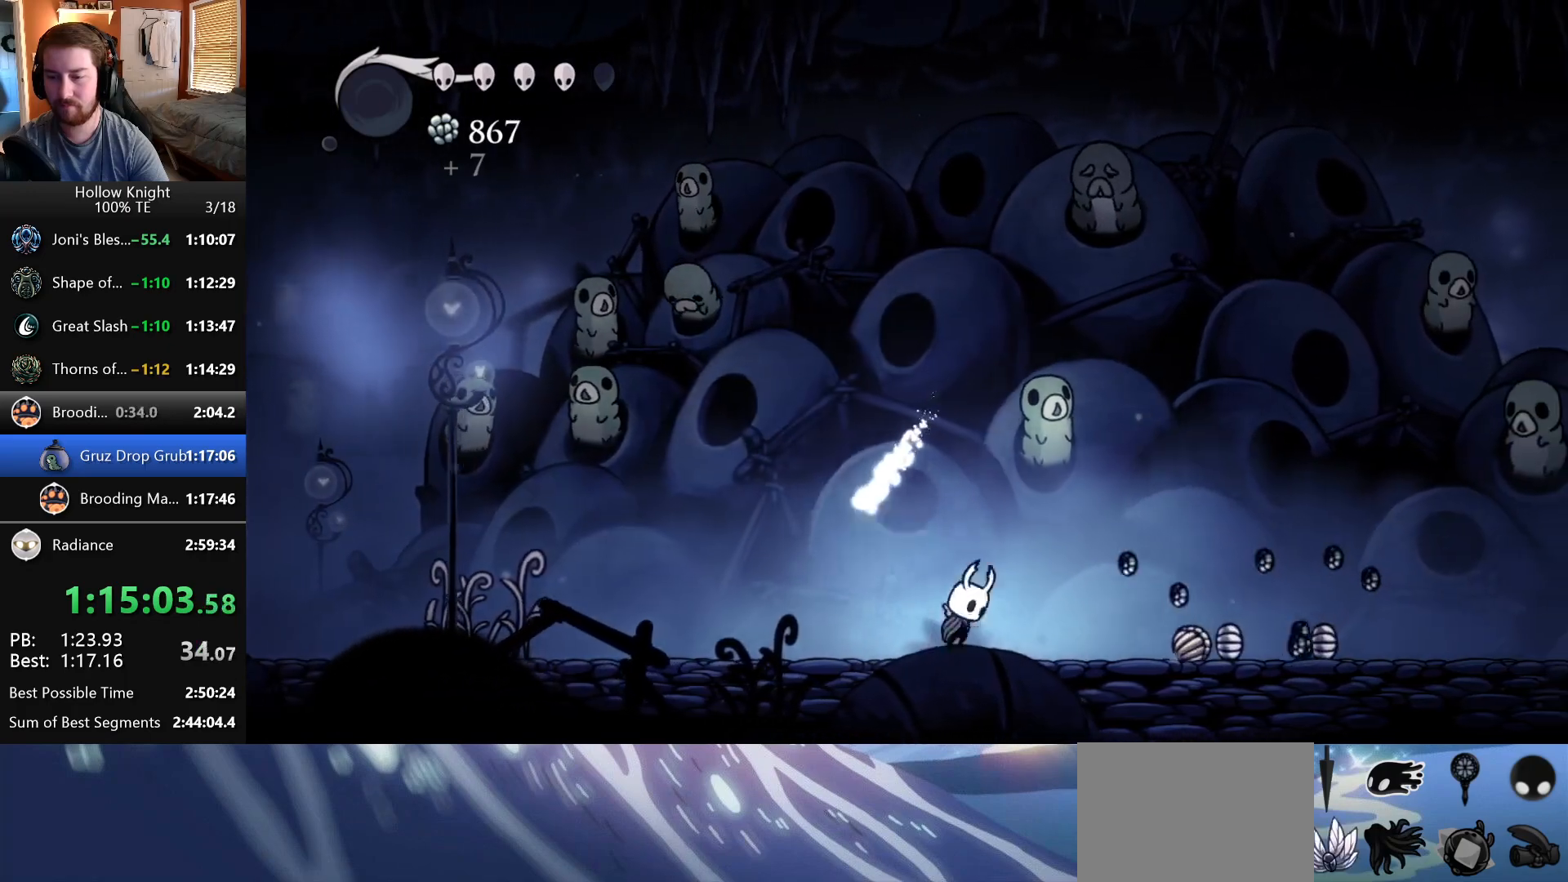
{"keys": [], "events": [[167, "left", "up"], [333, "left", "down"], [467, "left", "up"]]}
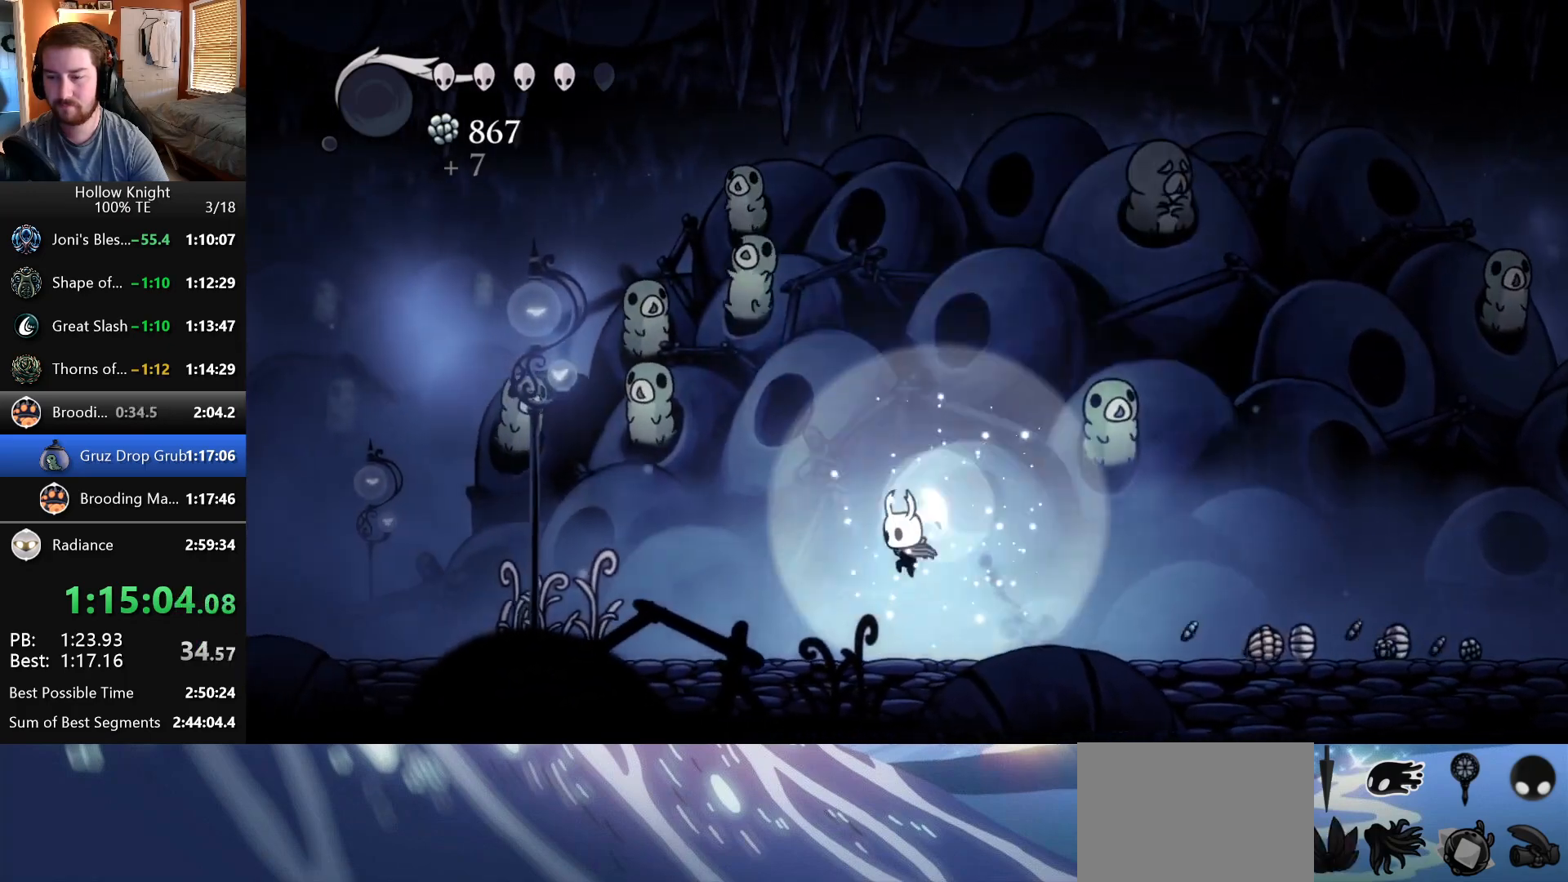
{"keys": [], "events": [[317, "right", "down"], [417, "right", "up"]]}
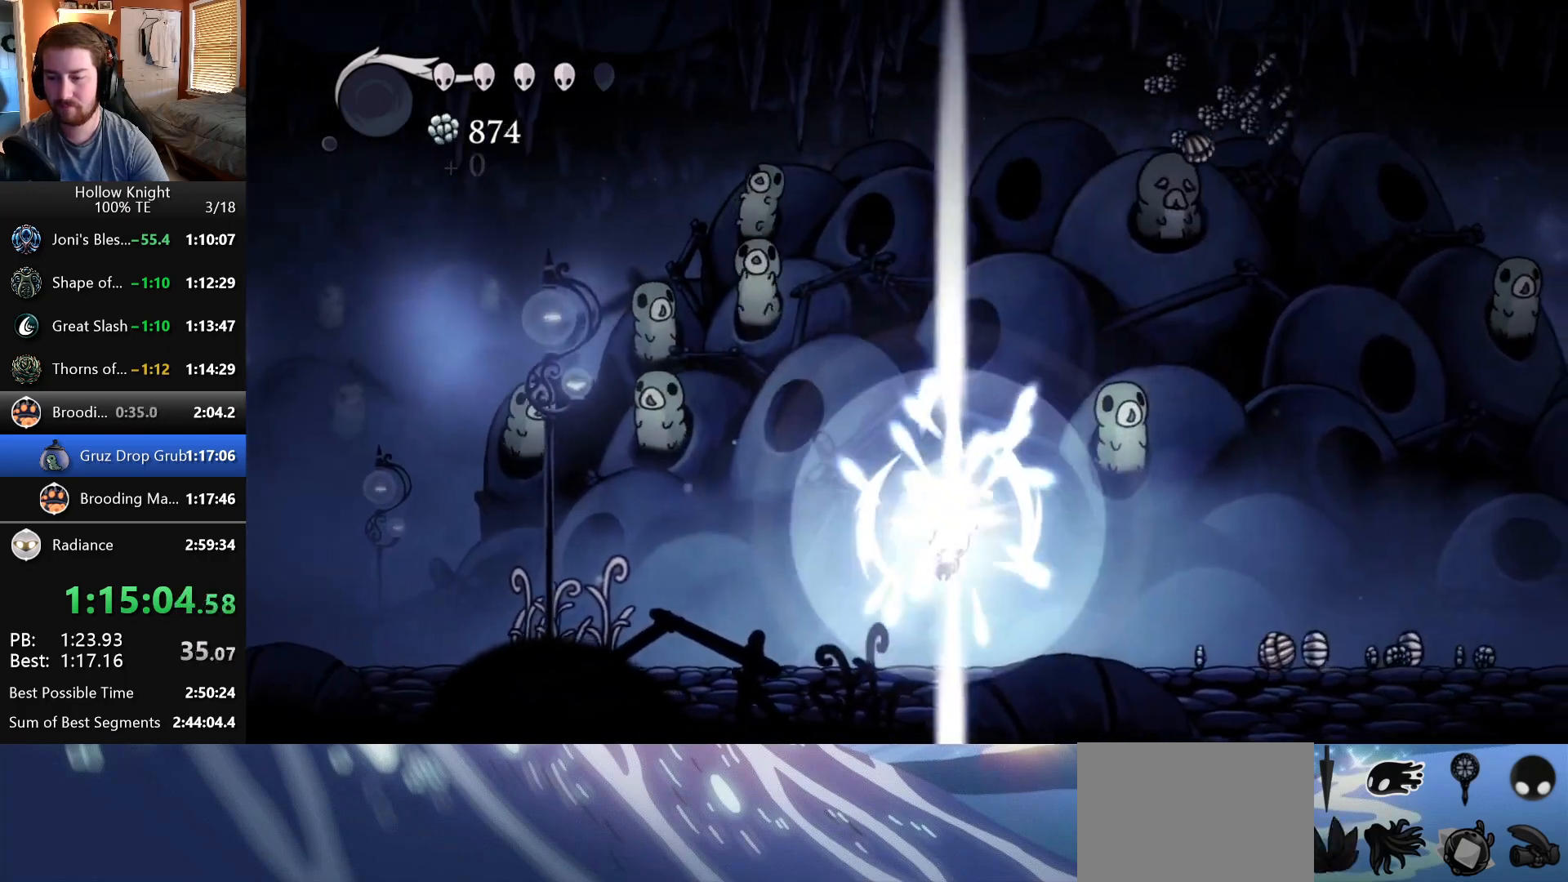
{"keys": [], "events": []}
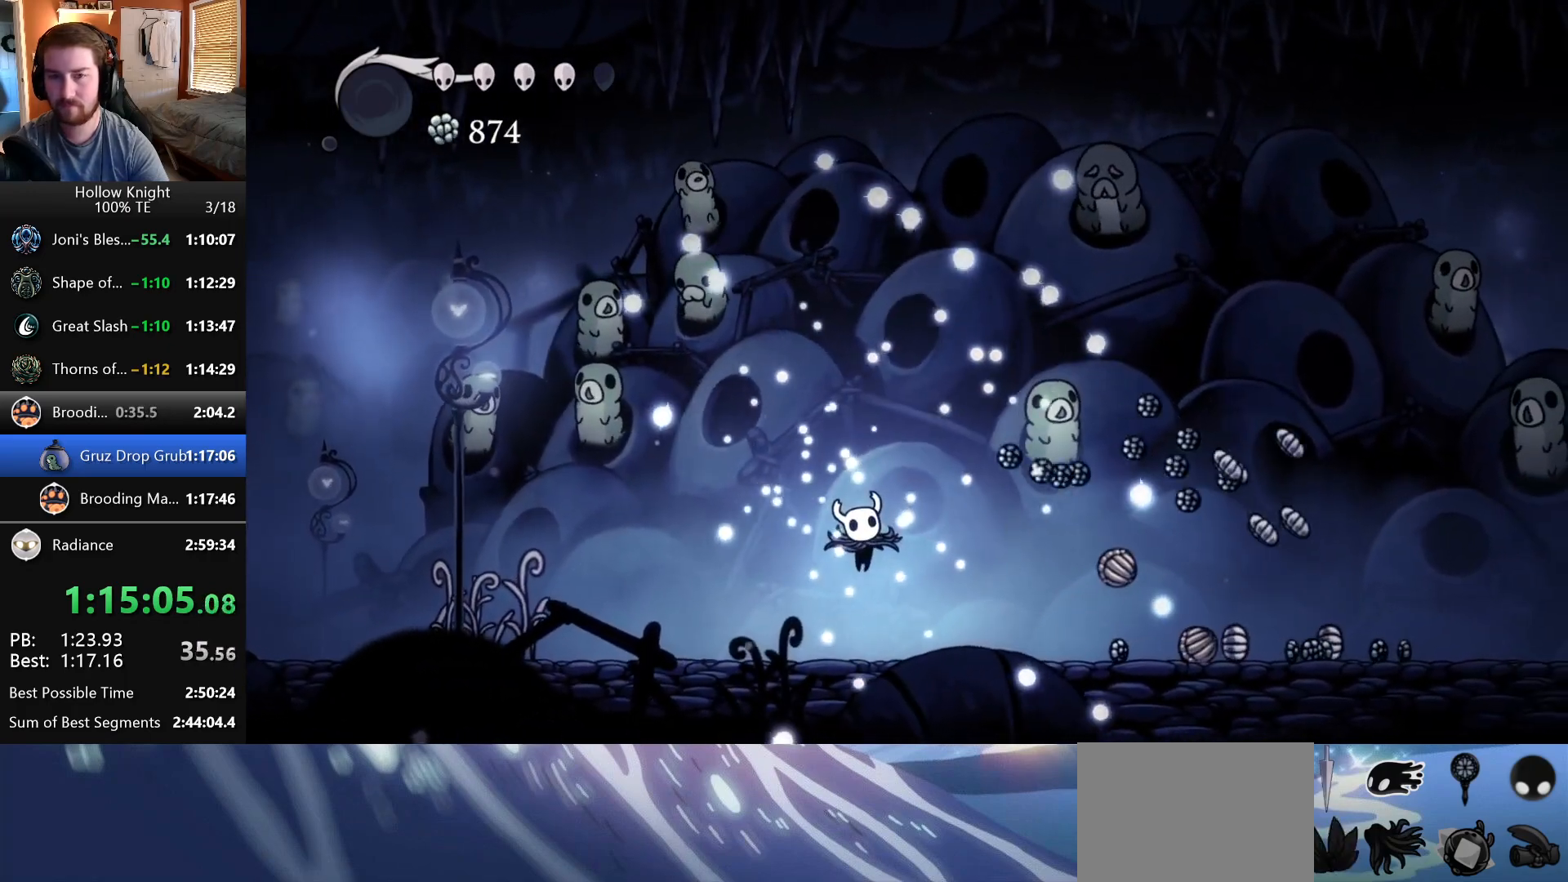
{"keys": [], "events": []}
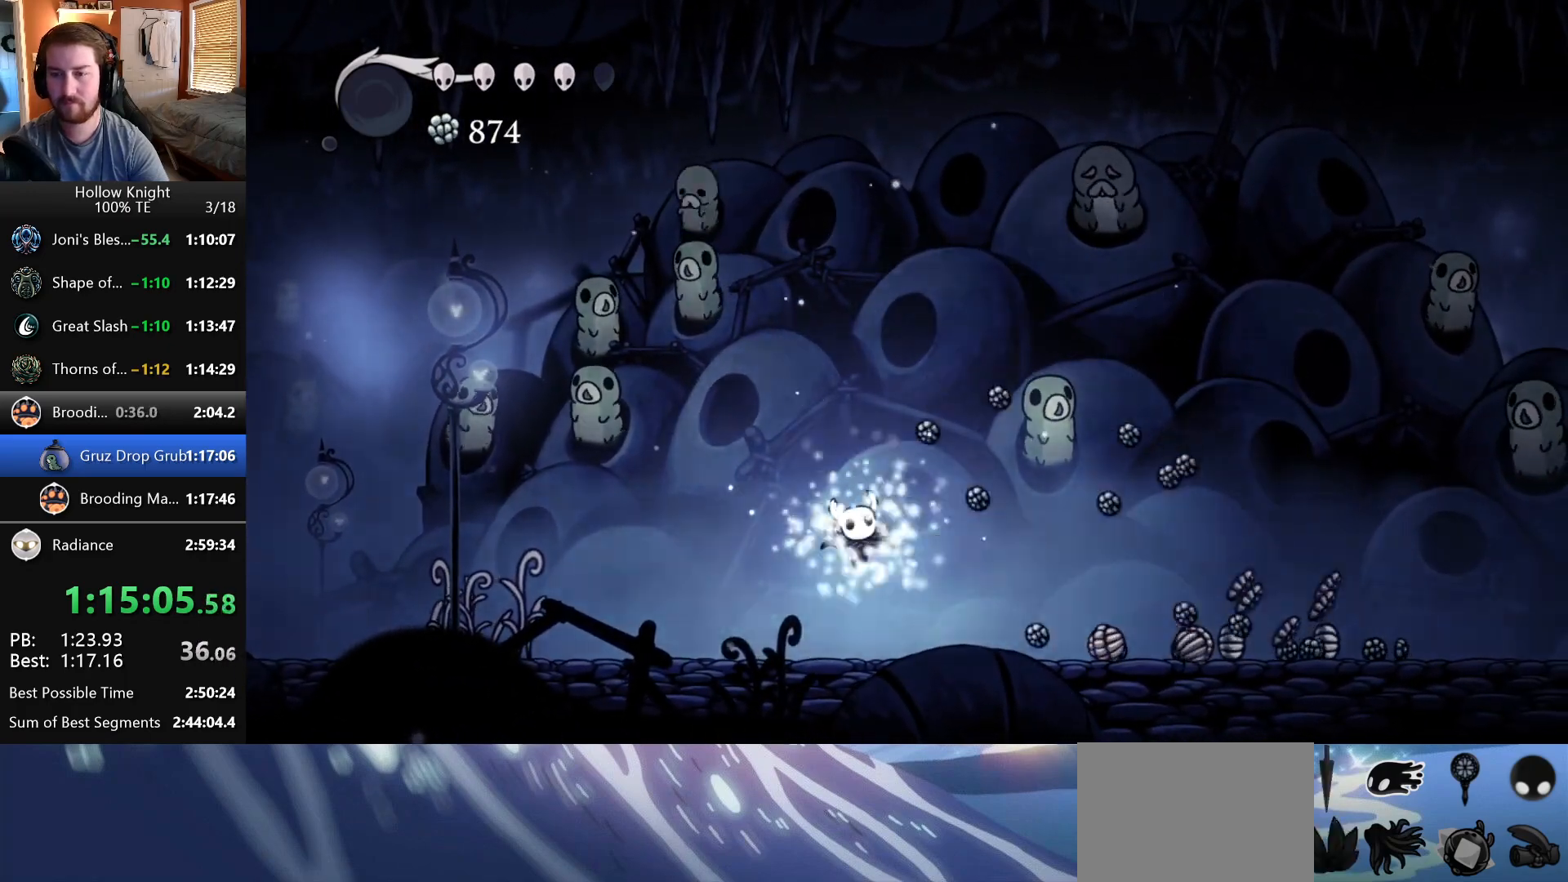
{"keys": [], "events": []}
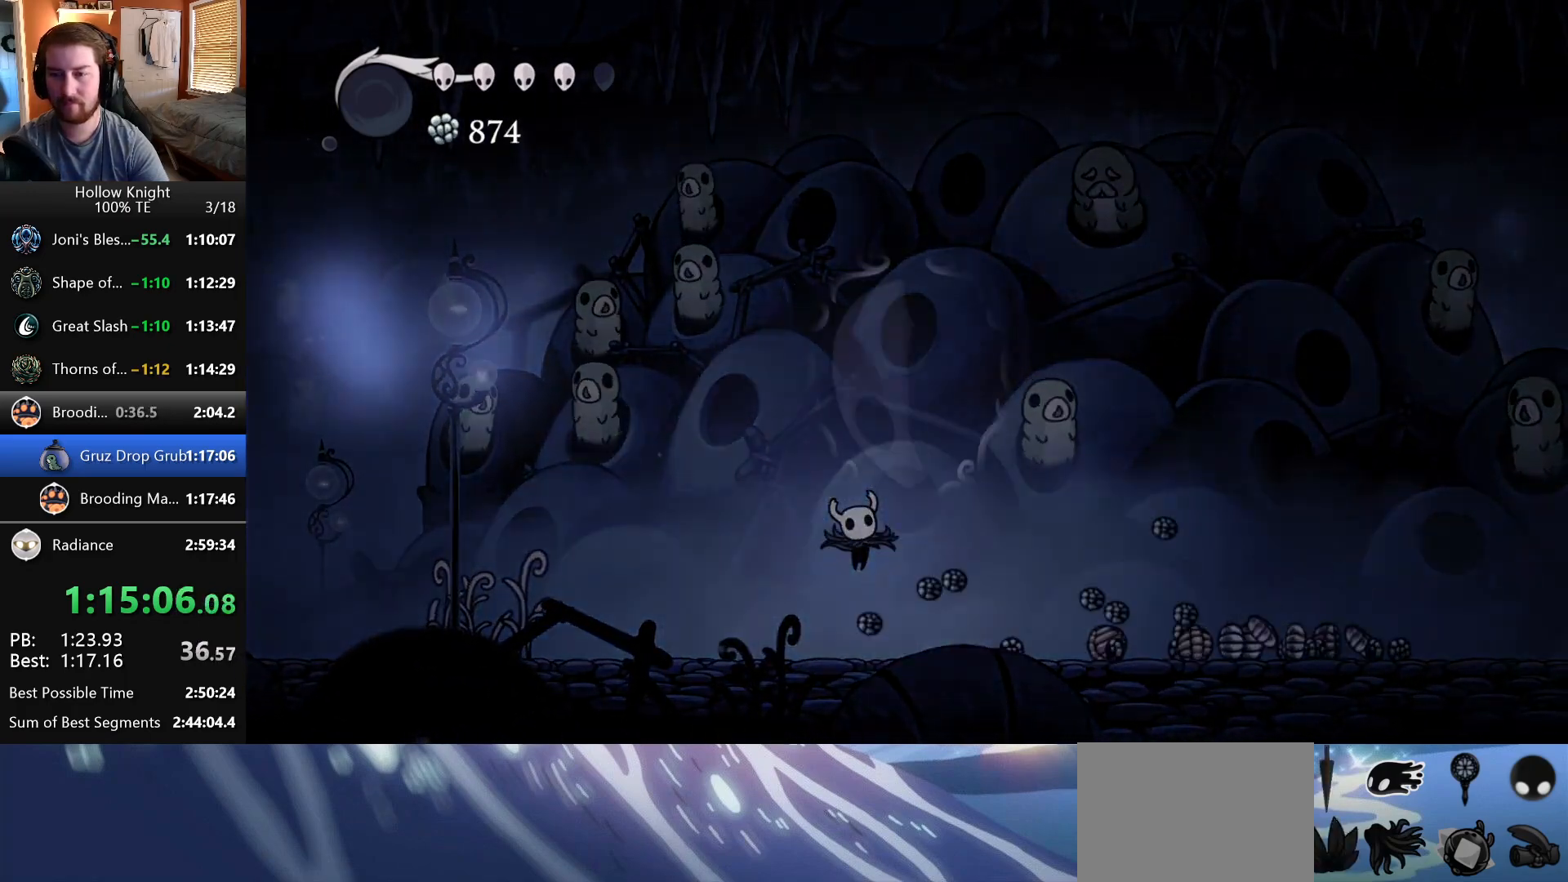
{"keys": [], "events": []}
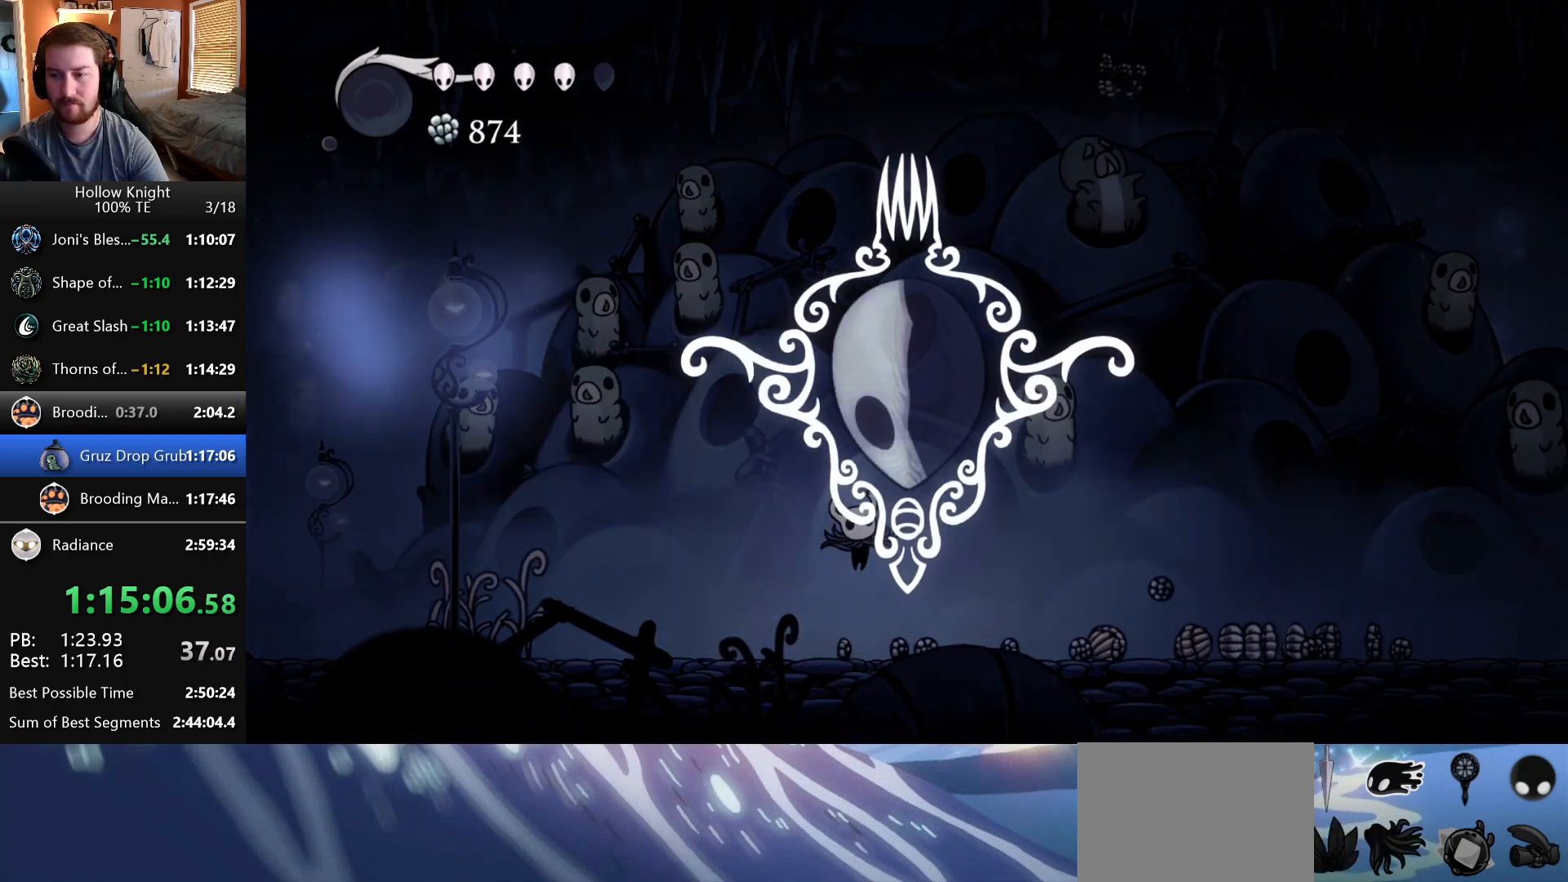
{"keys": [], "events": []}
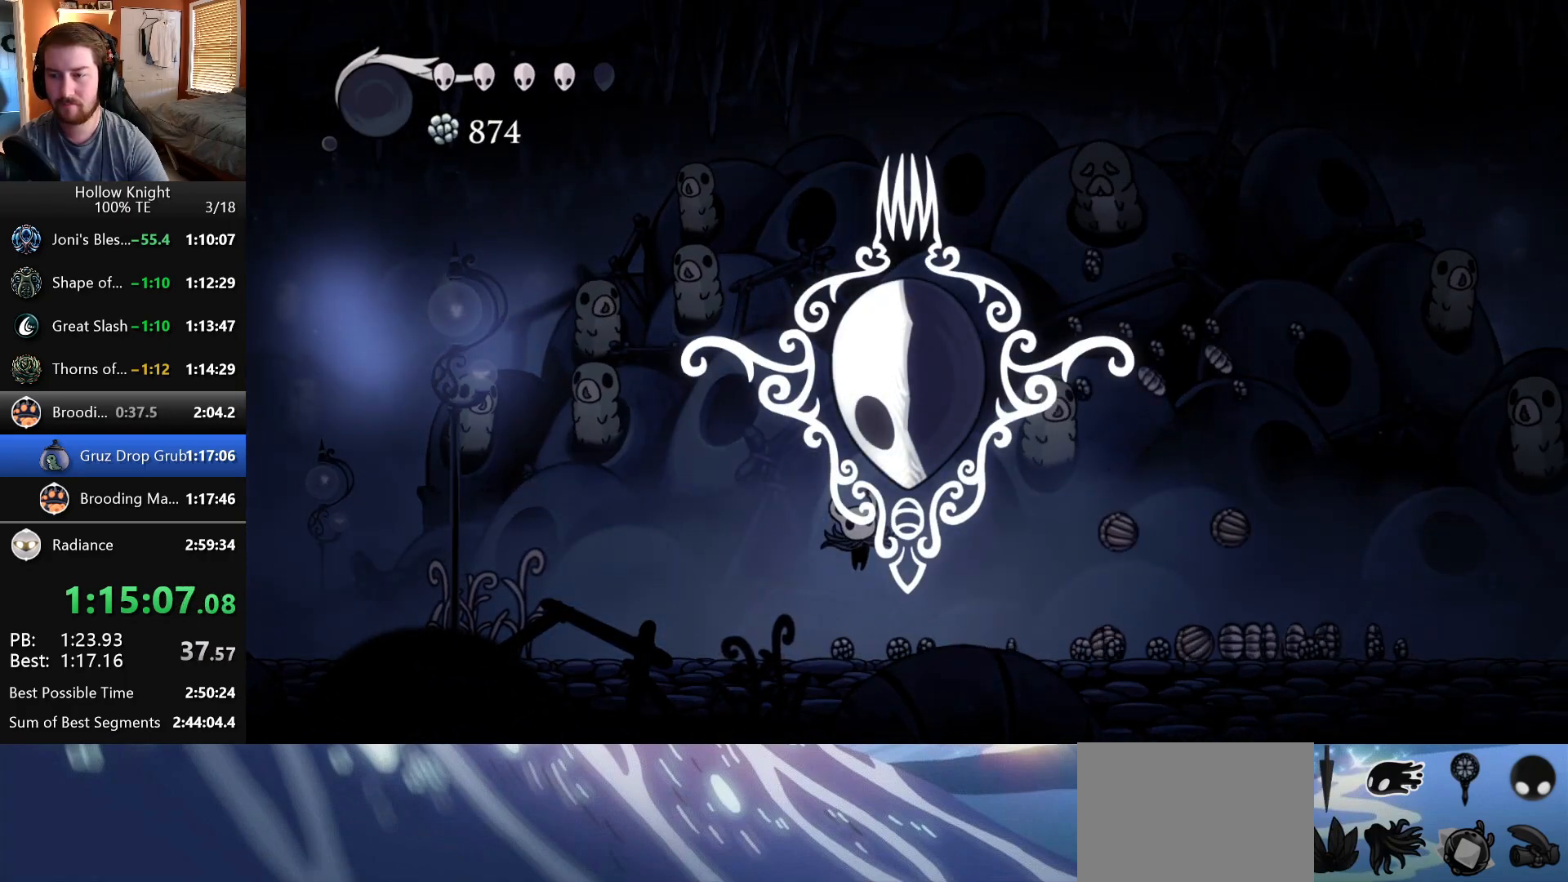
{"keys": [], "events": []}